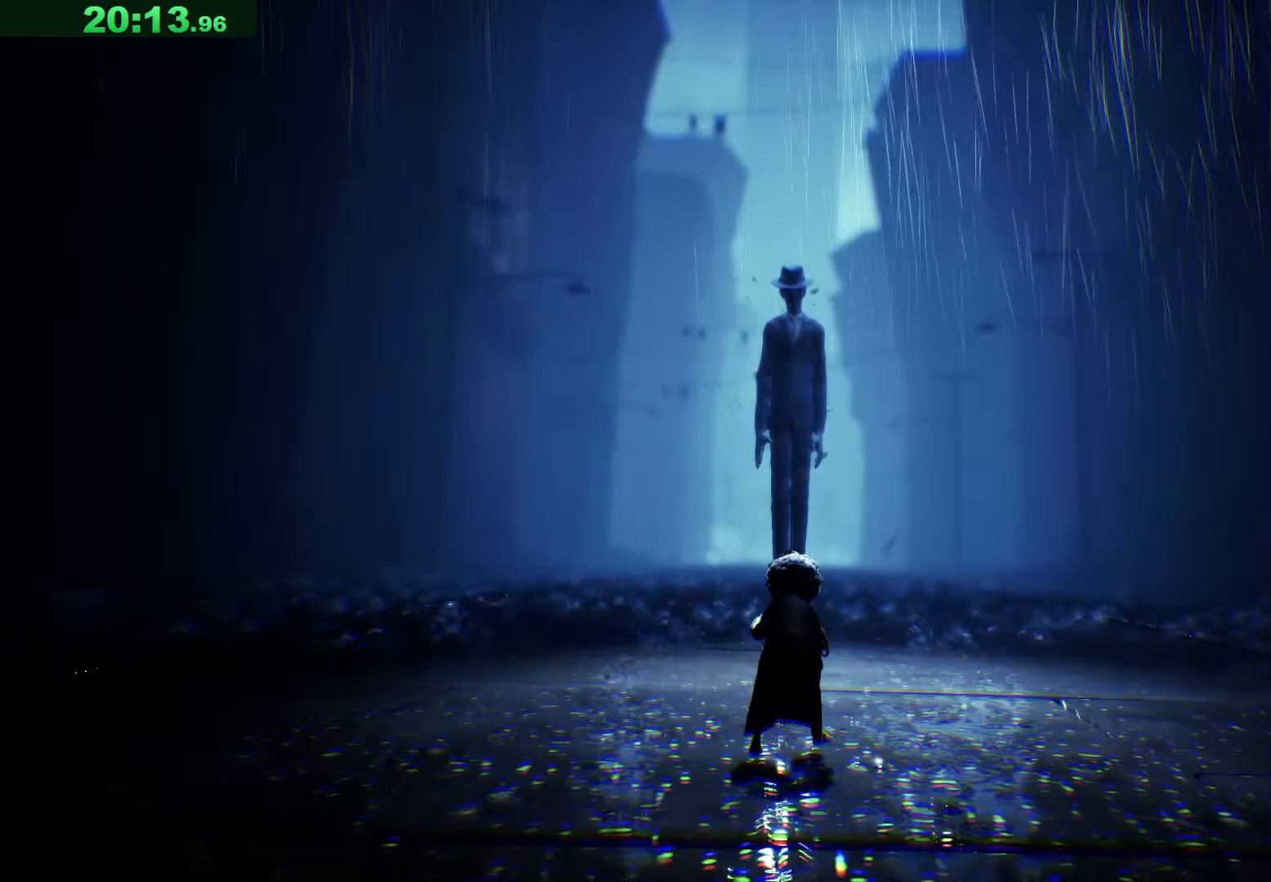
Gameplay with keyboard; each line is a JSON object with the keys held at the frame after it. "events" lists presses ("down") and releases ("up") of "a", "ctrl", "d", "e", "q", "s", "shift", "space" and "w" between this image and that frame as [ms after this image, input, new state], when the widget could be followed in between. No other keys are recorded. Mouse input is not recorded.
{"keys": ["a", "w"], "events": []}
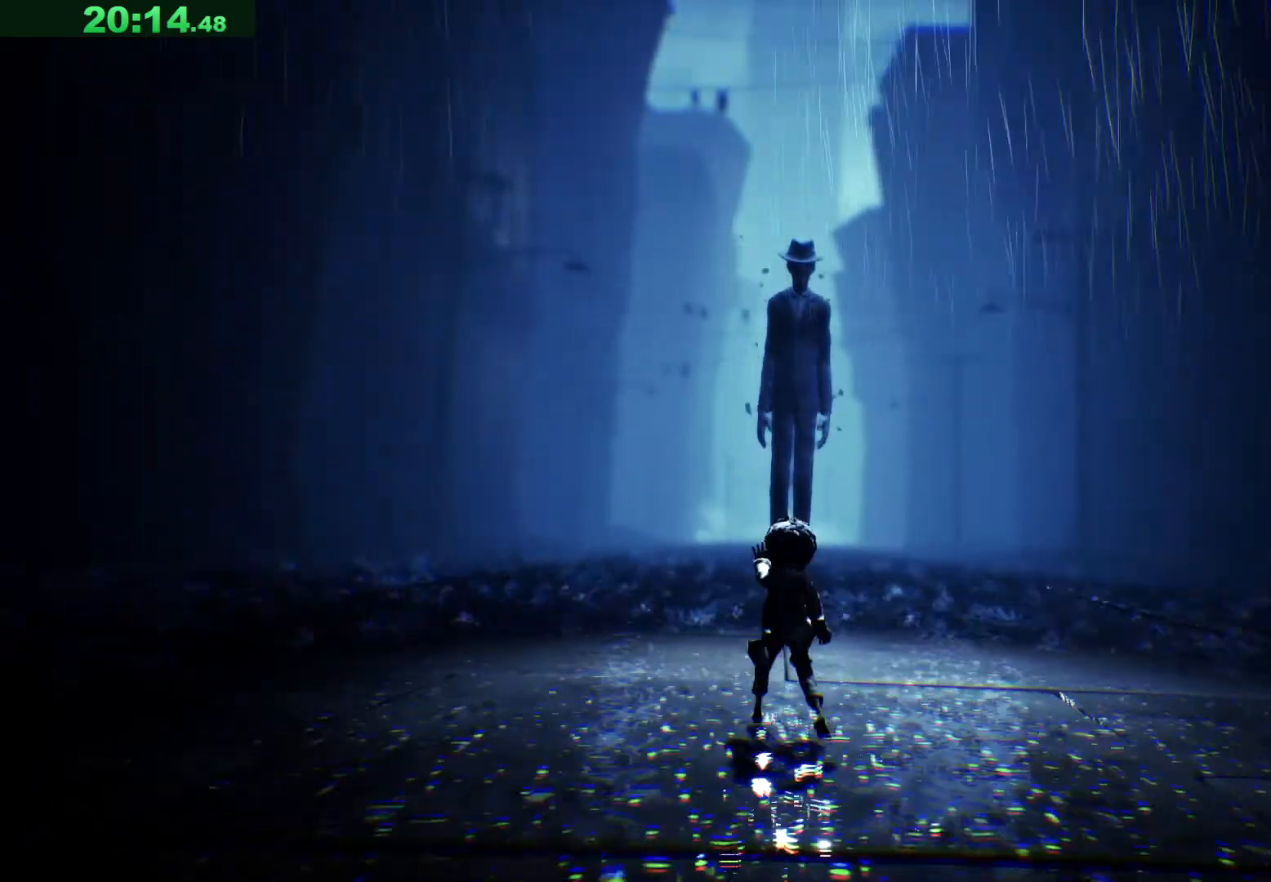
{"keys": ["a", "w"], "events": []}
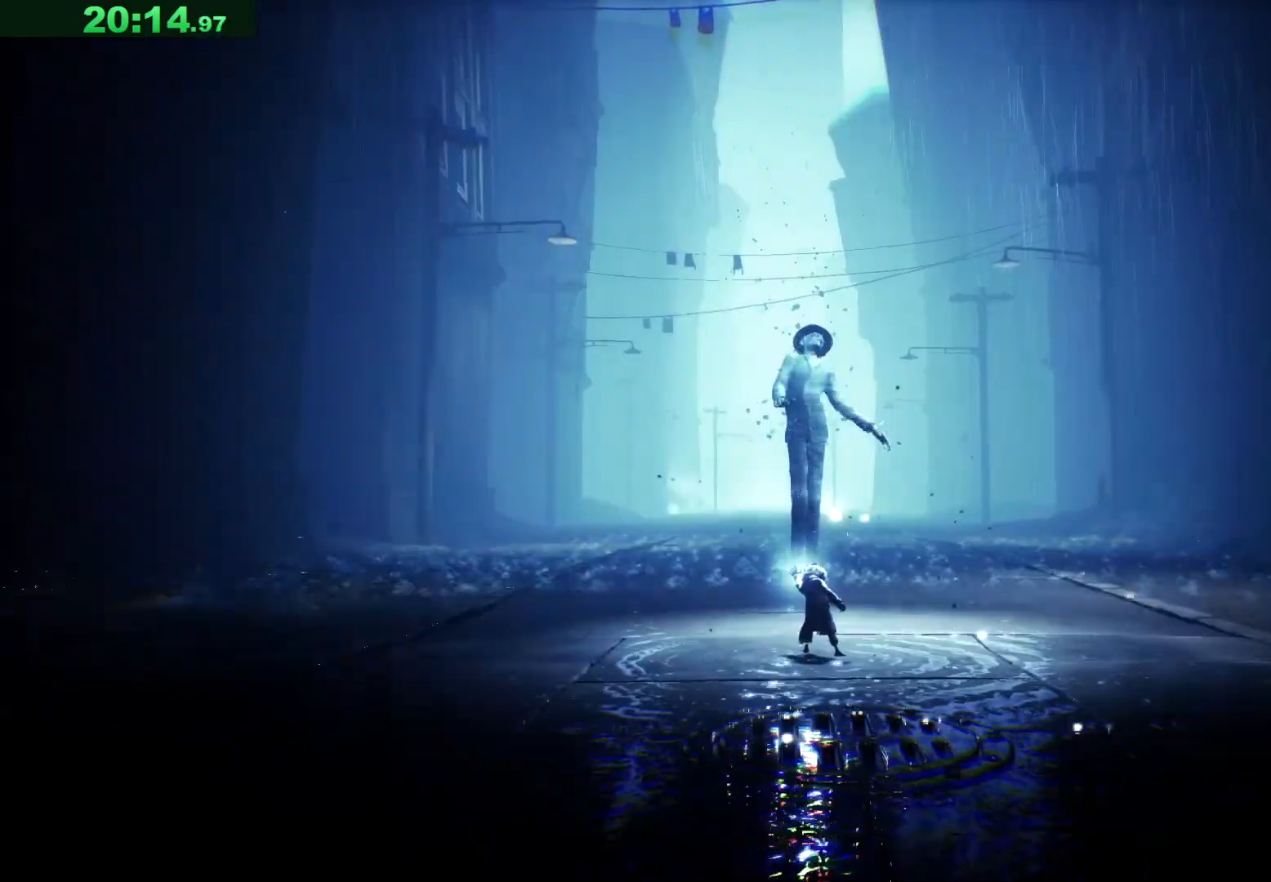
{"keys": ["a", "w"], "events": []}
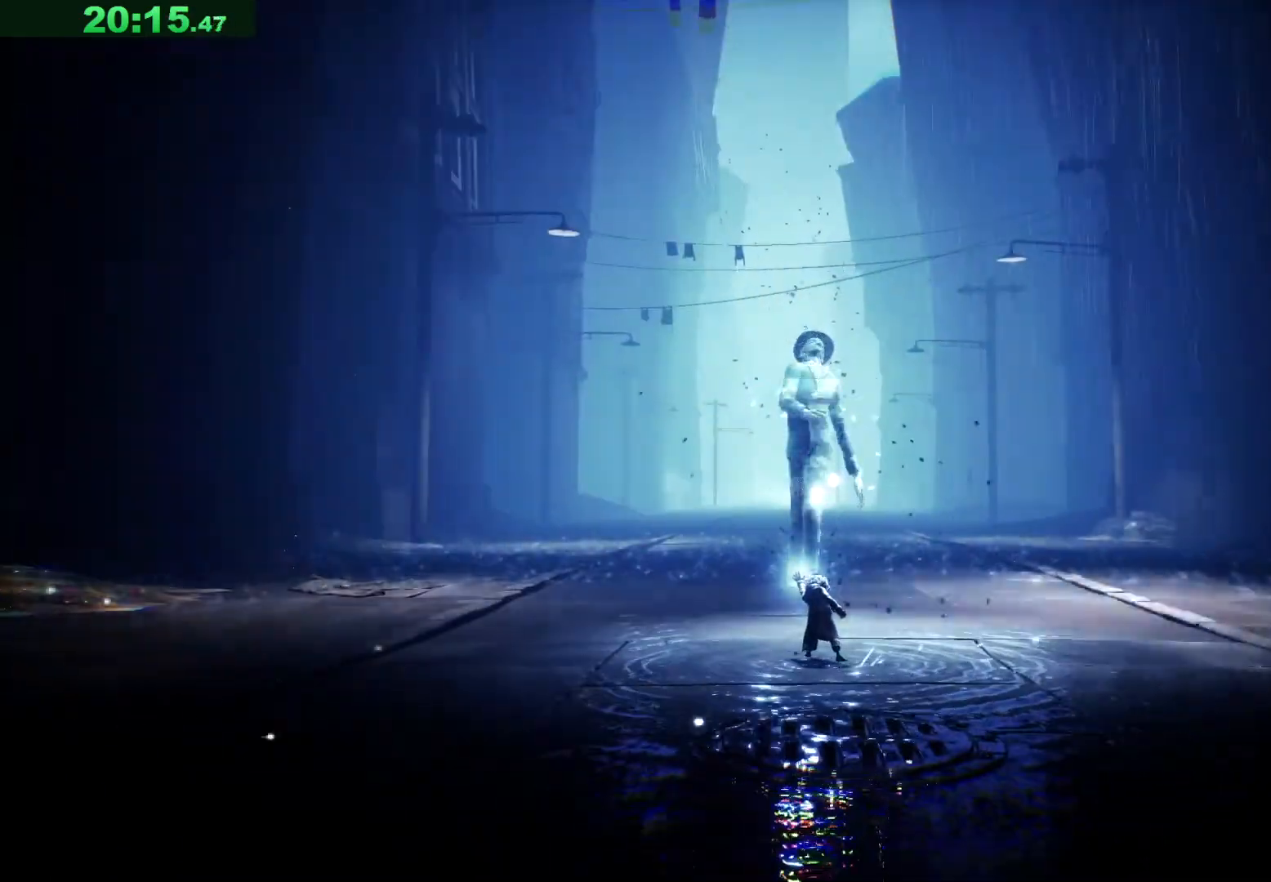
{"keys": ["a", "w"], "events": []}
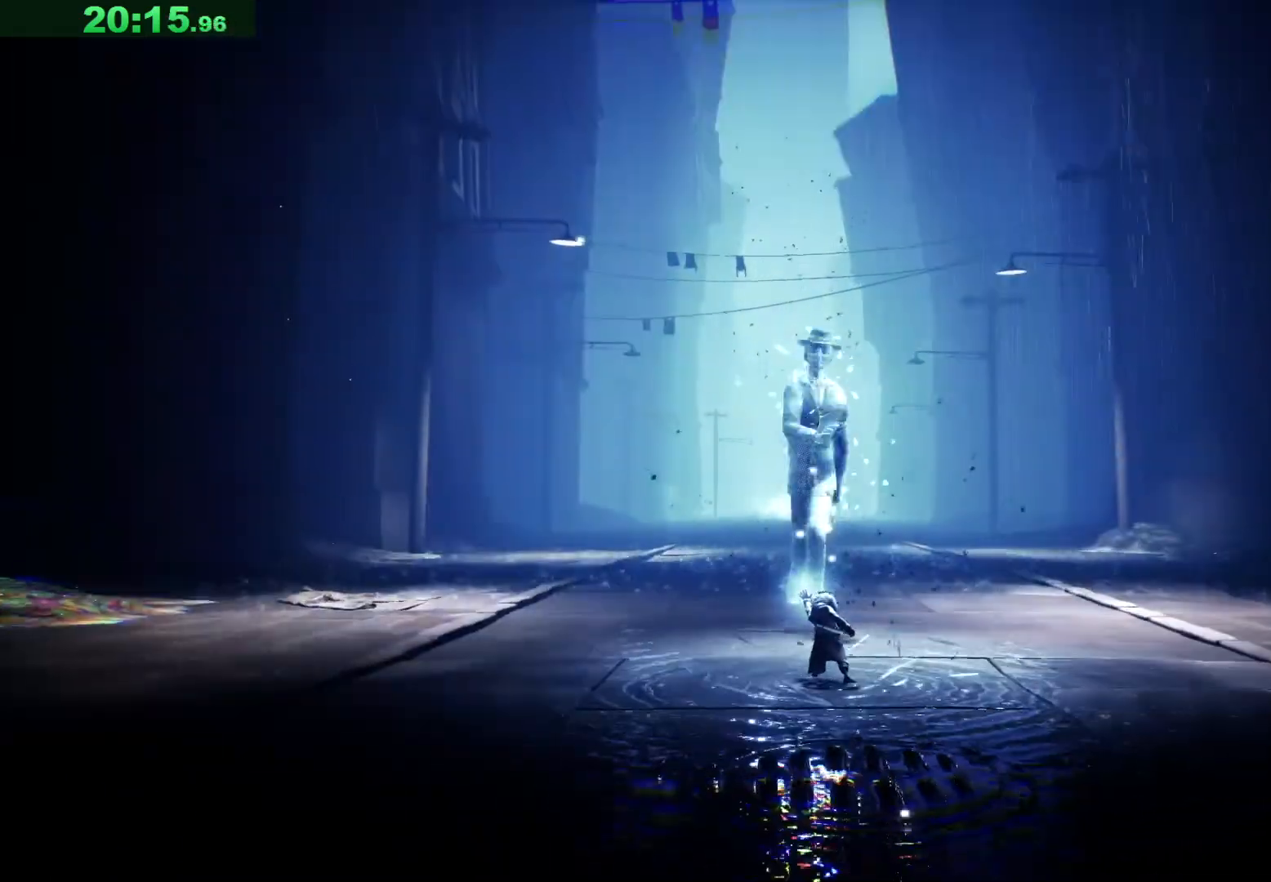
{"keys": ["a", "w"], "events": []}
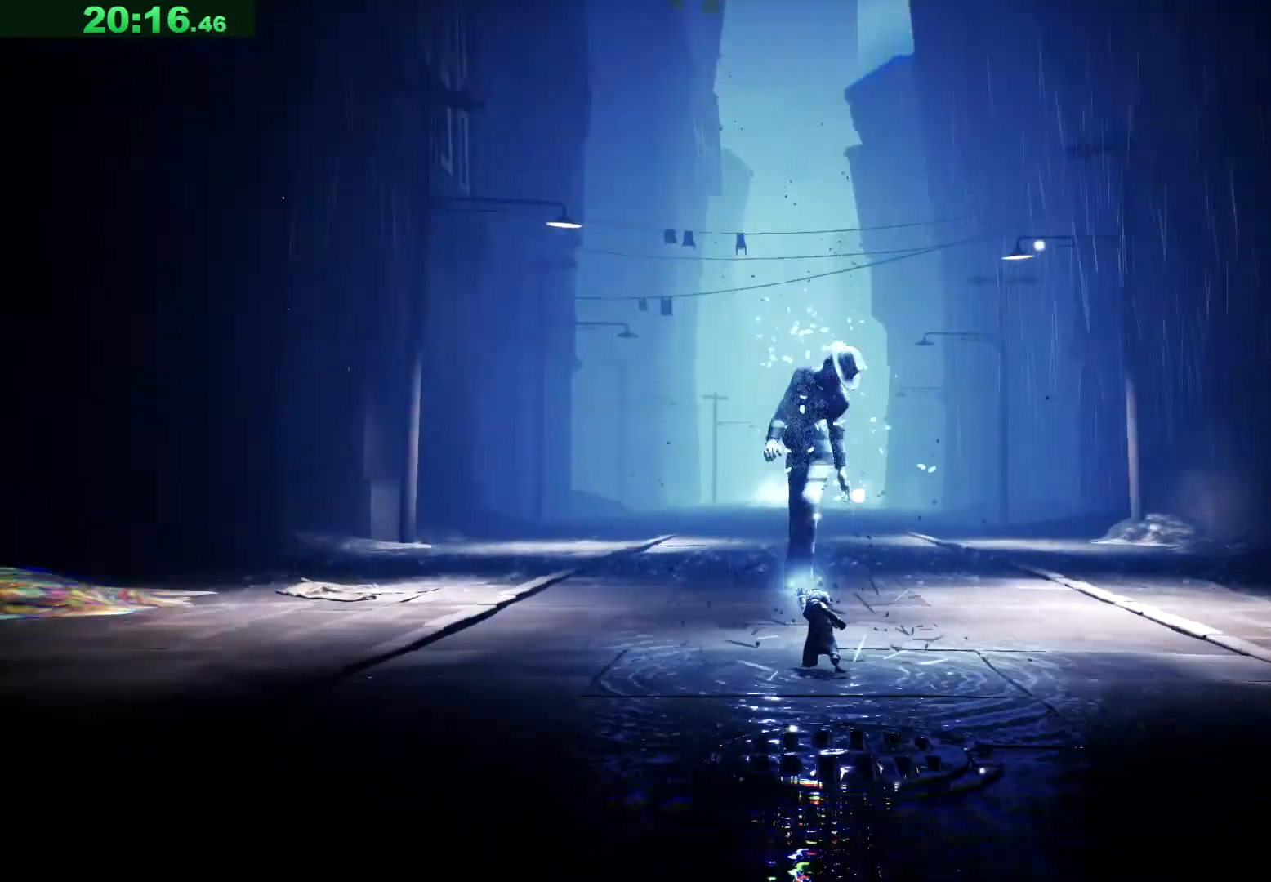
{"keys": ["a", "w"], "events": []}
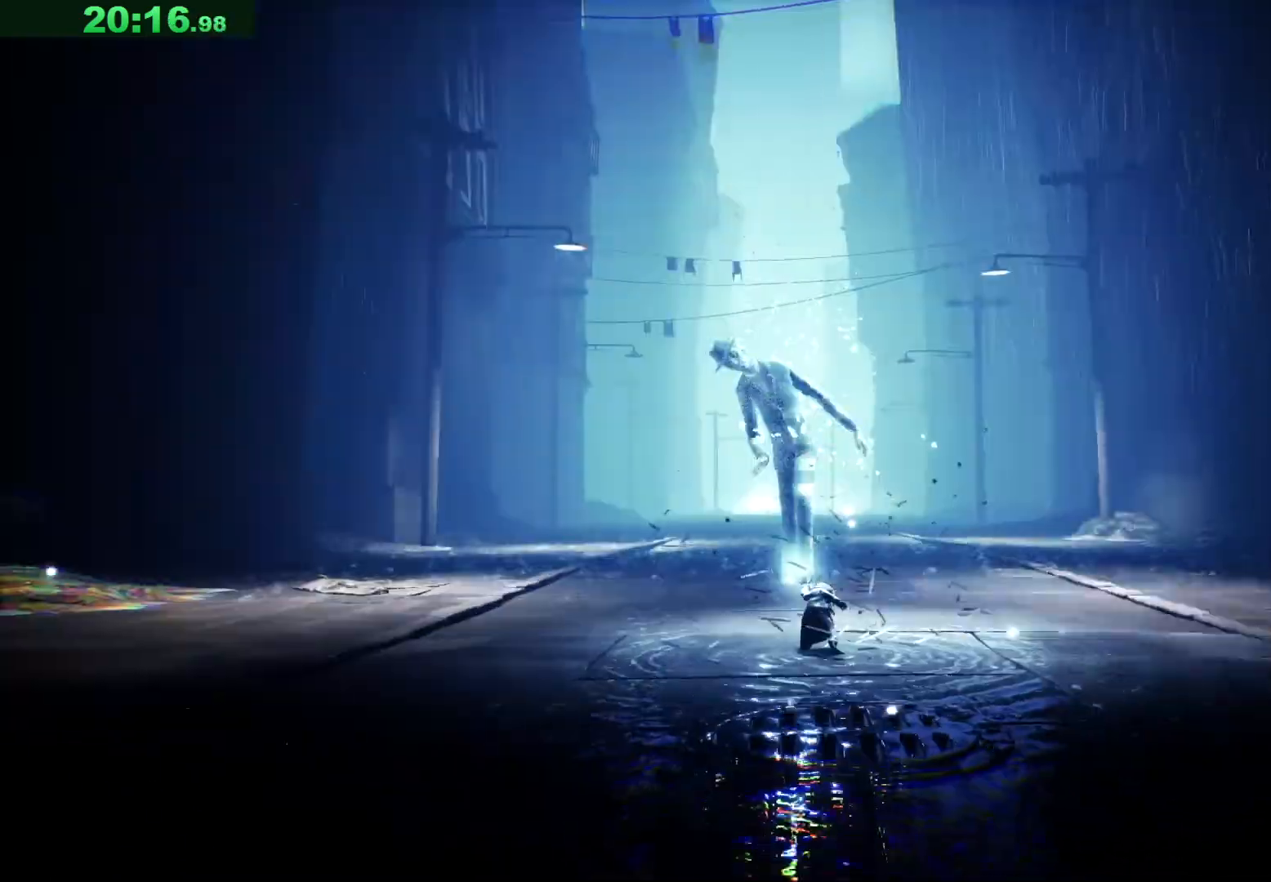
{"keys": ["a", "w"], "events": []}
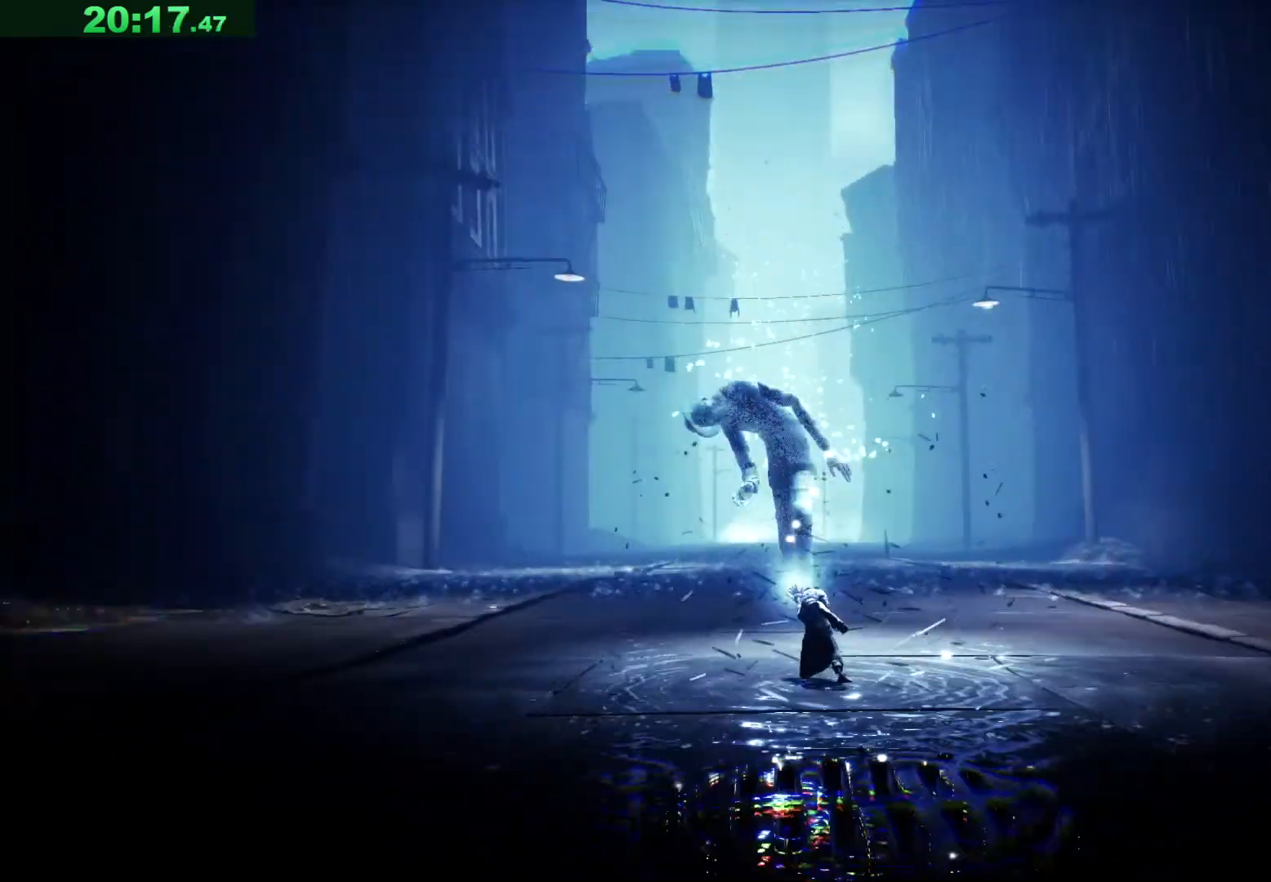
{"keys": ["a", "w"], "events": []}
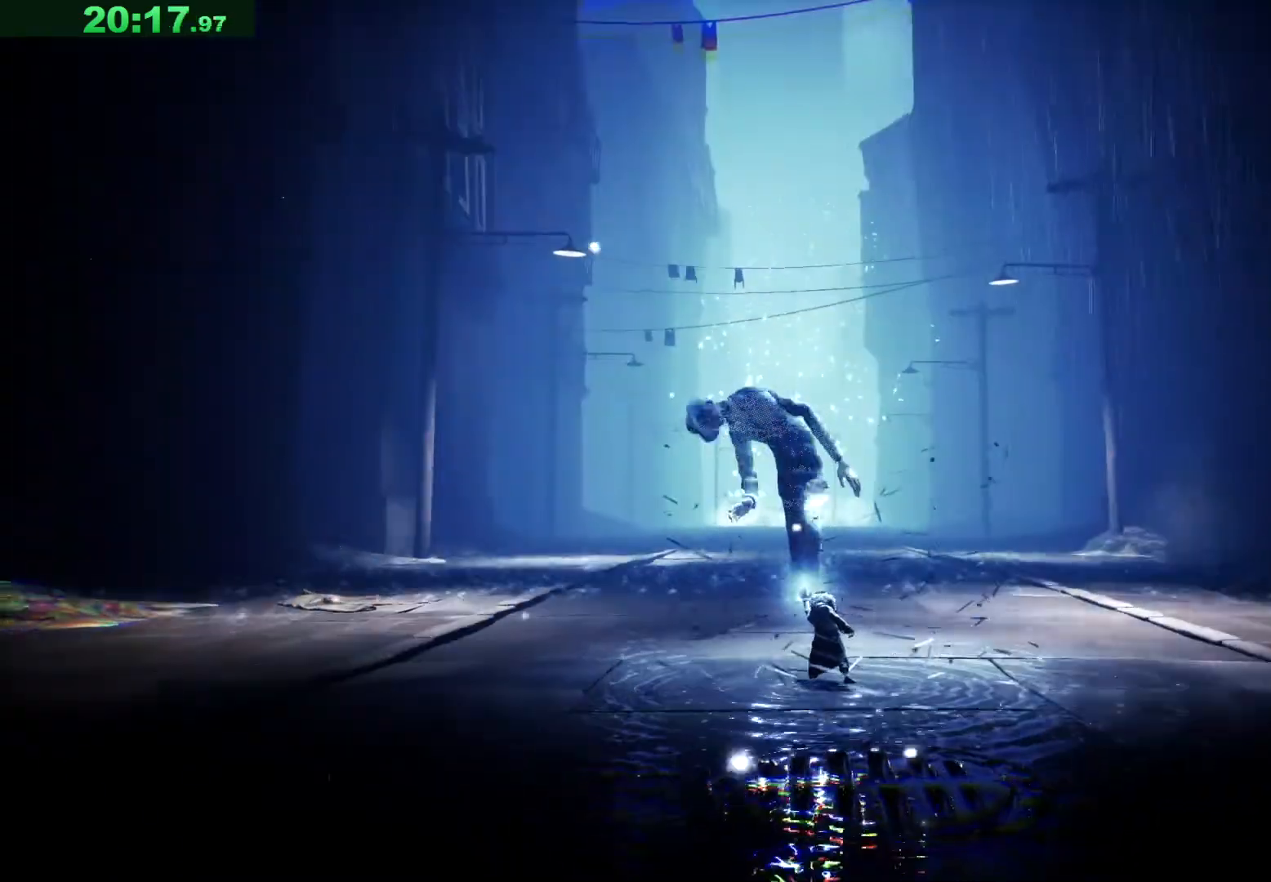
{"keys": ["a", "w"], "events": []}
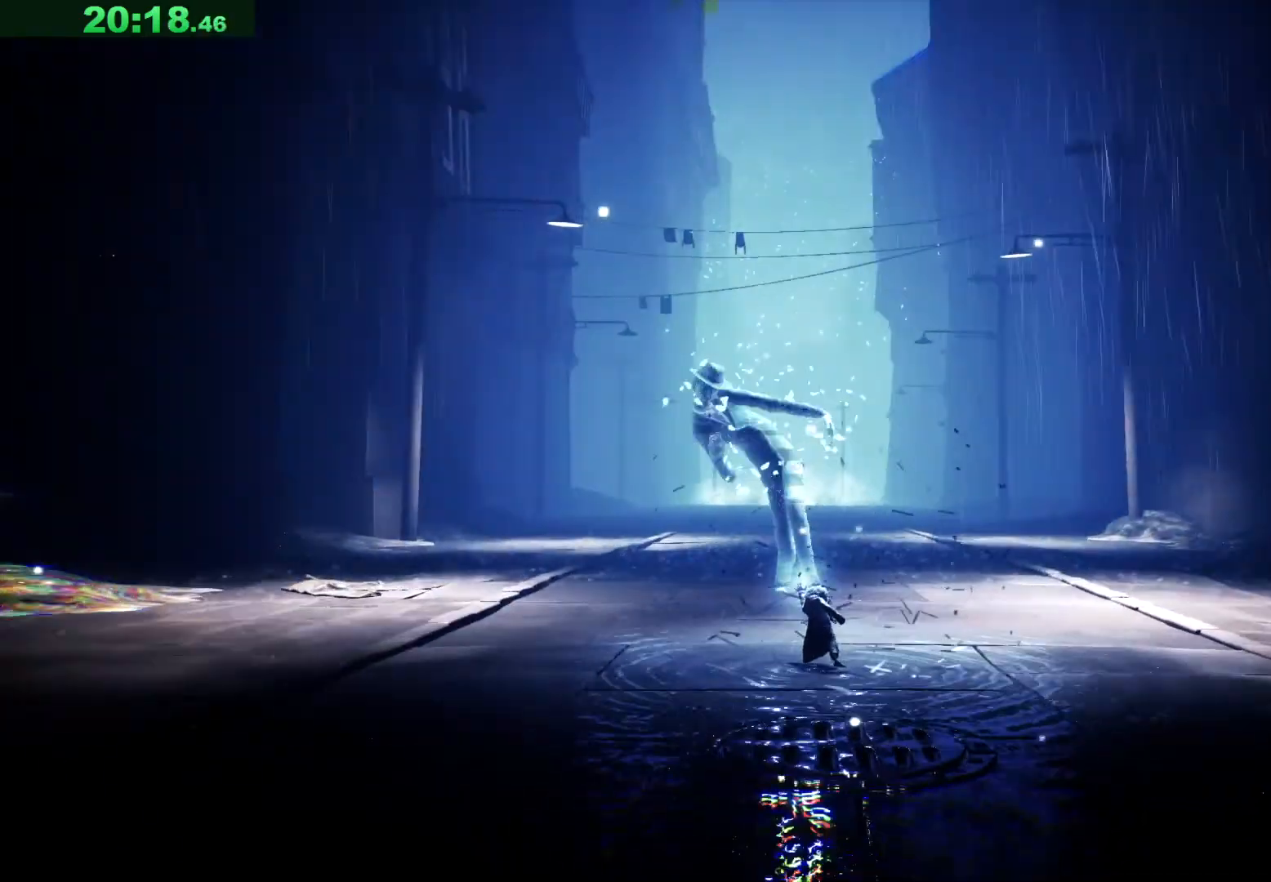
{"keys": ["d", "w"], "events": [[333, "d", "down"], [367, "a", "up"]]}
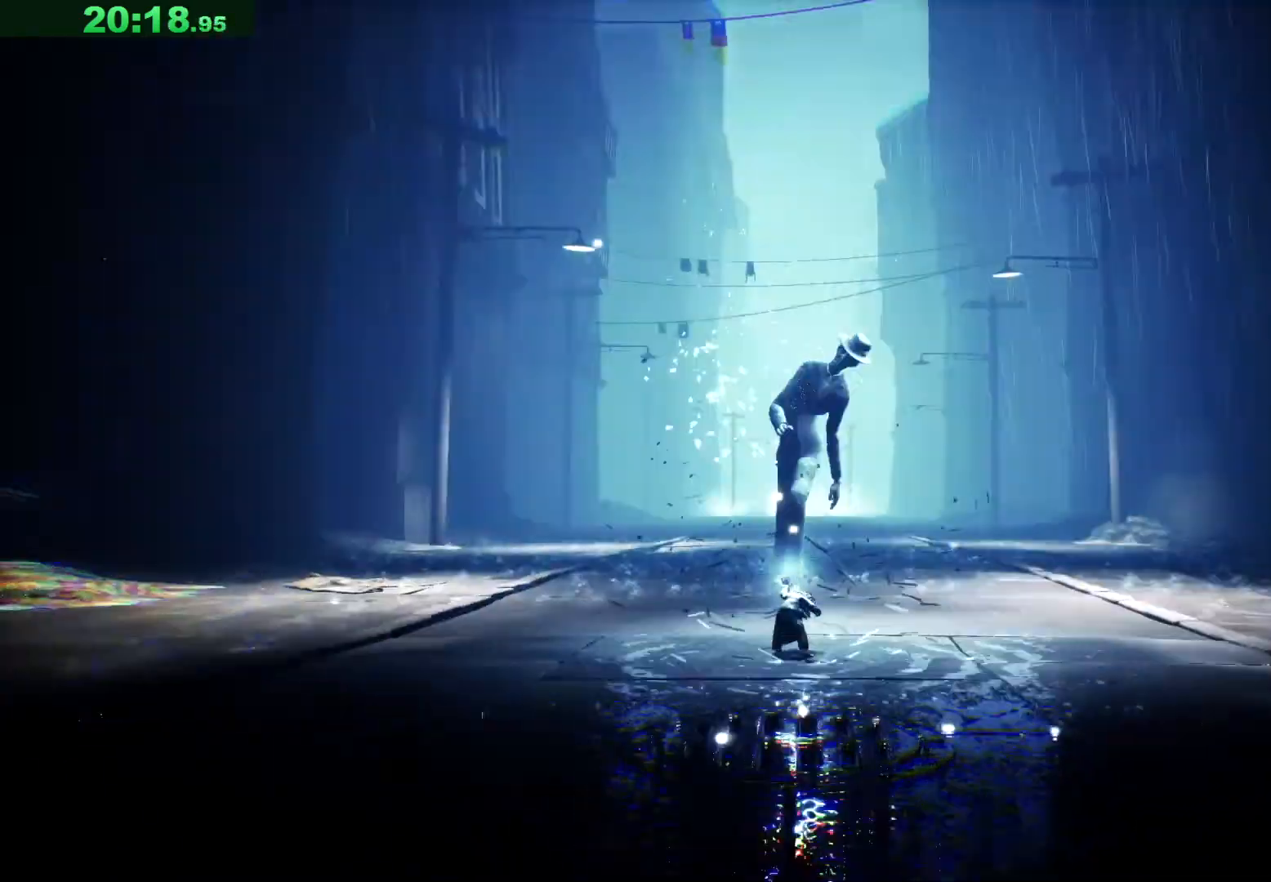
{"keys": ["d", "w"], "events": []}
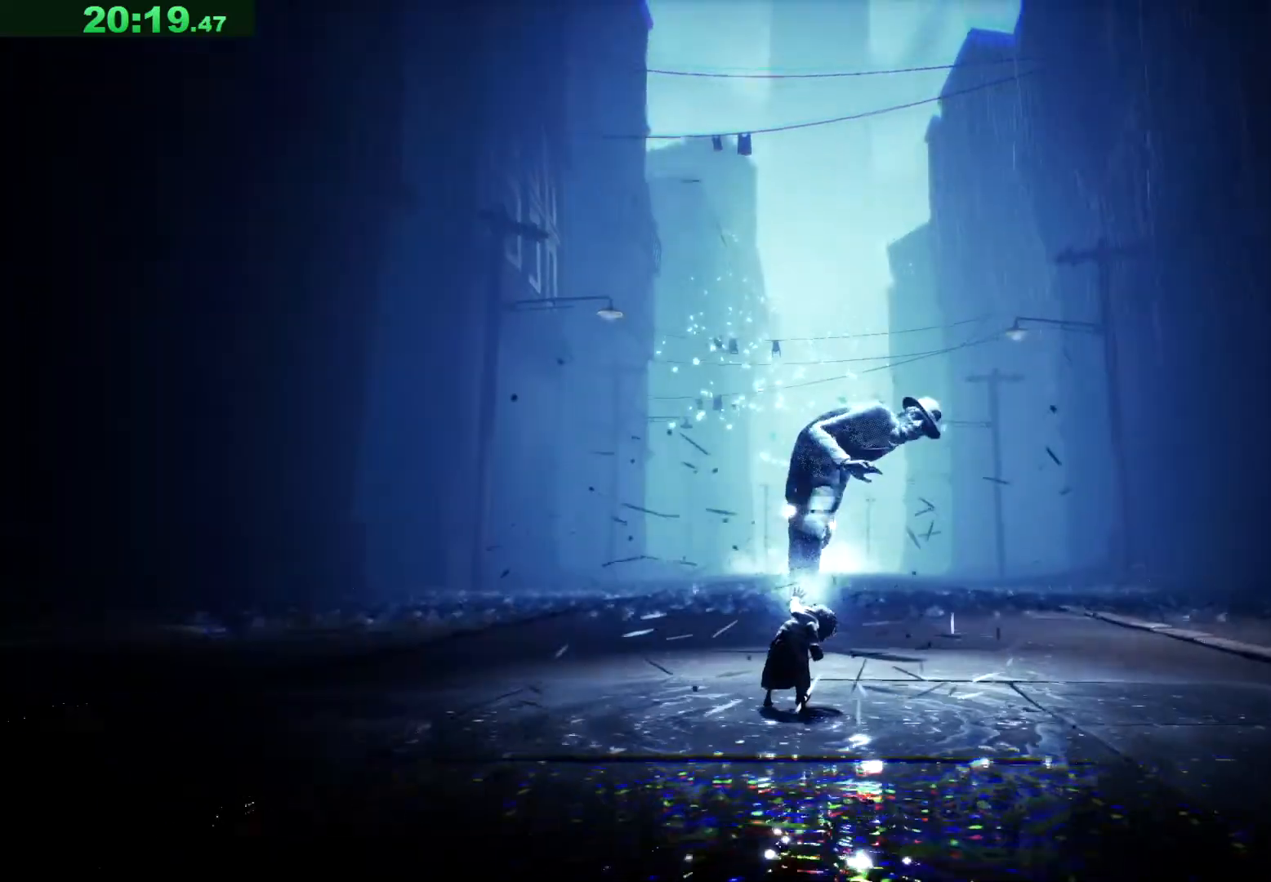
{"keys": ["d", "w"], "events": []}
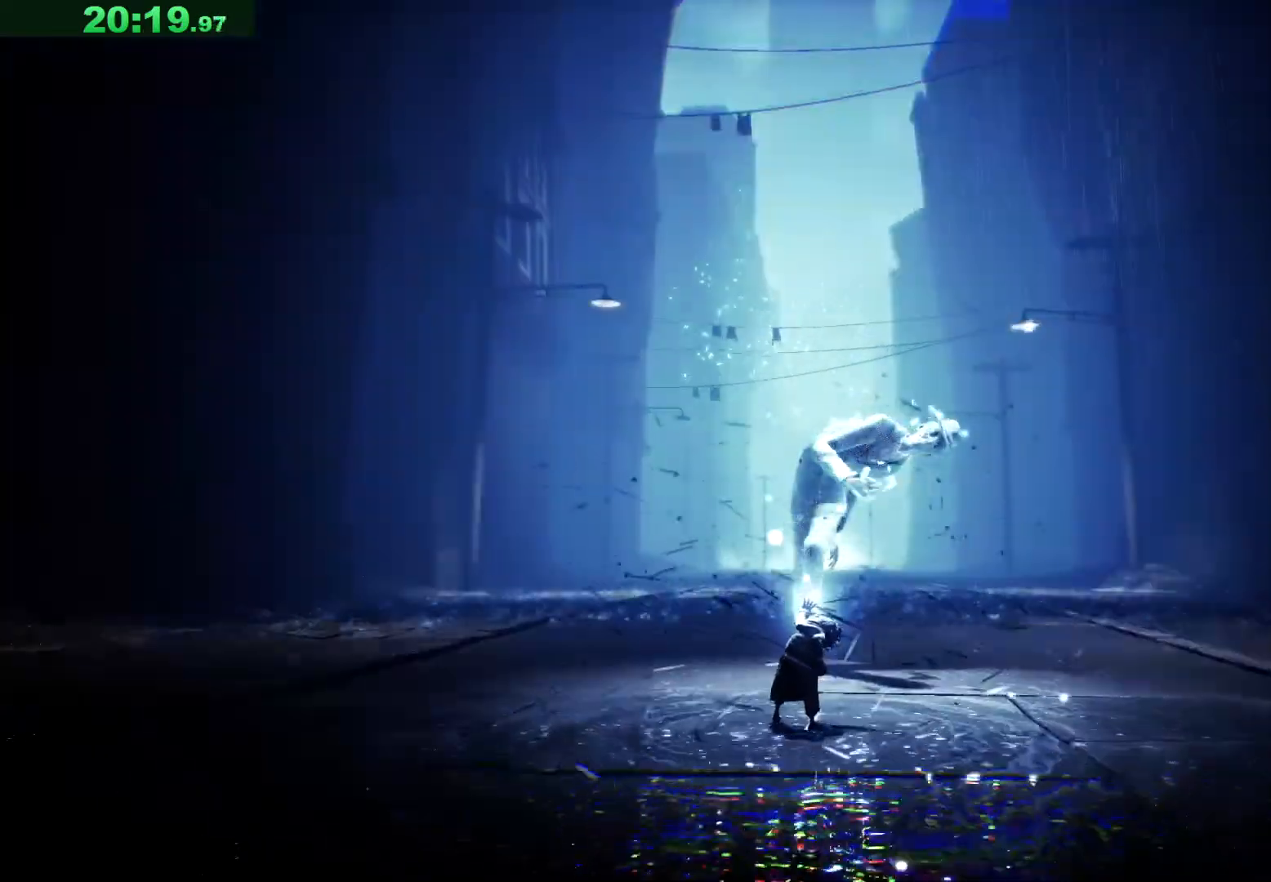
{"keys": ["d", "w"], "events": []}
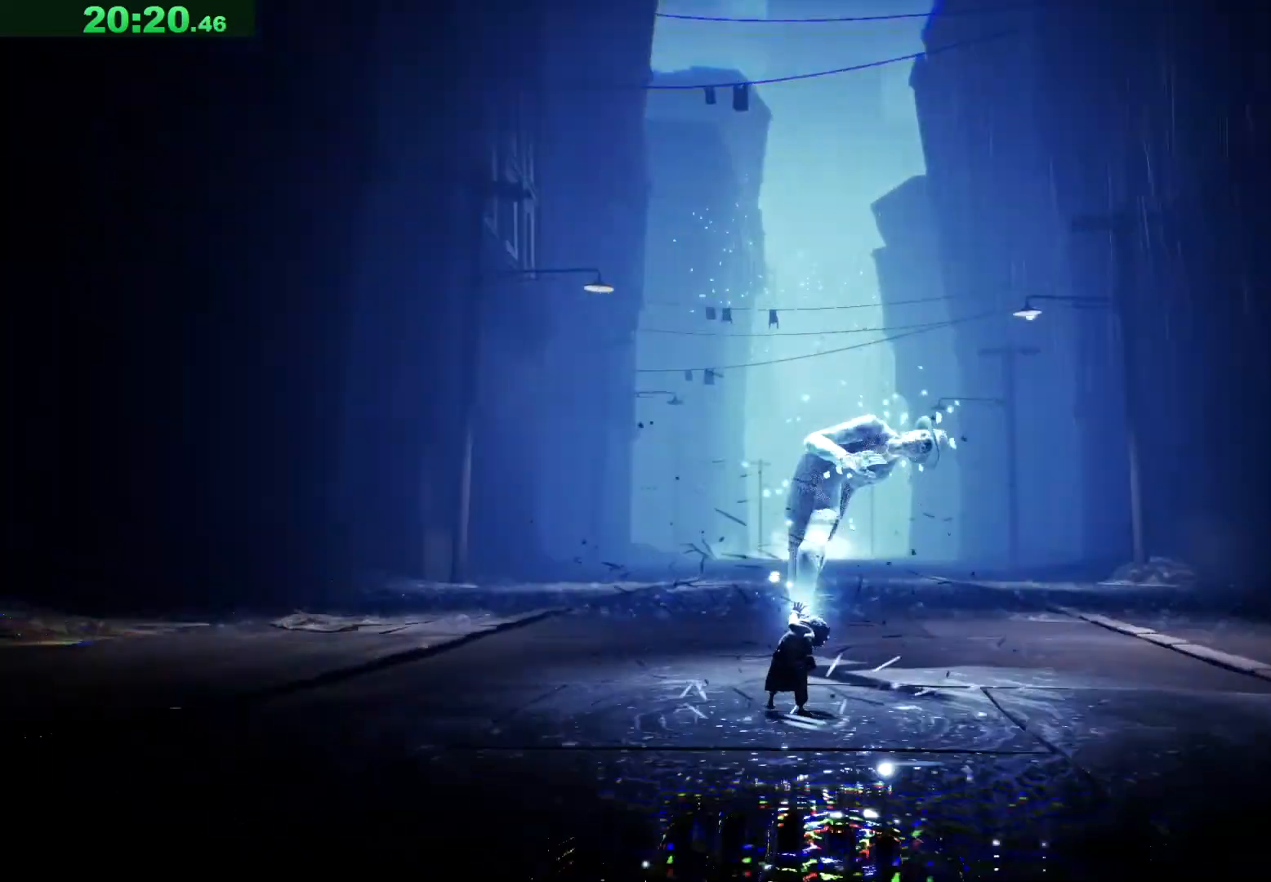
{"keys": ["d", "w"], "events": []}
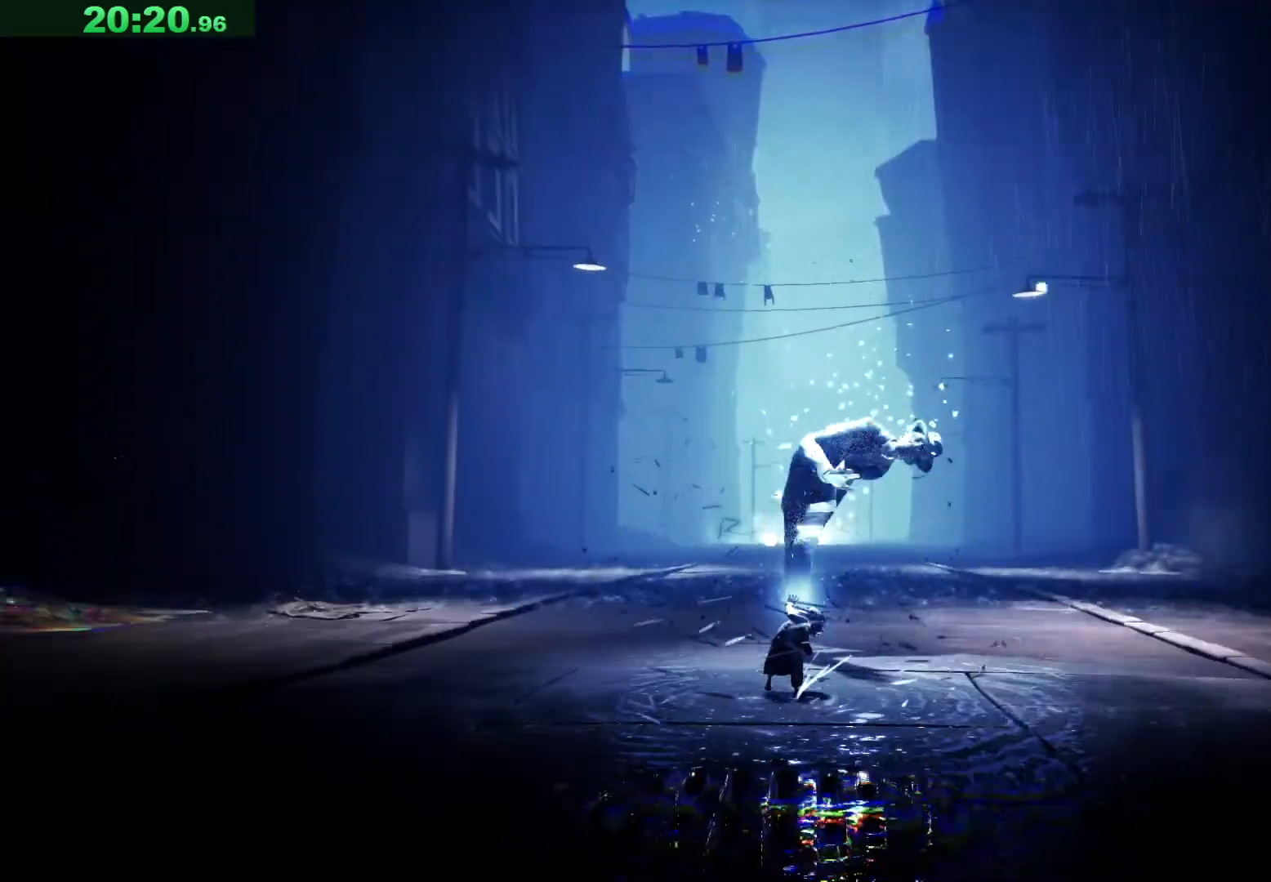
{"keys": ["d", "w"], "events": []}
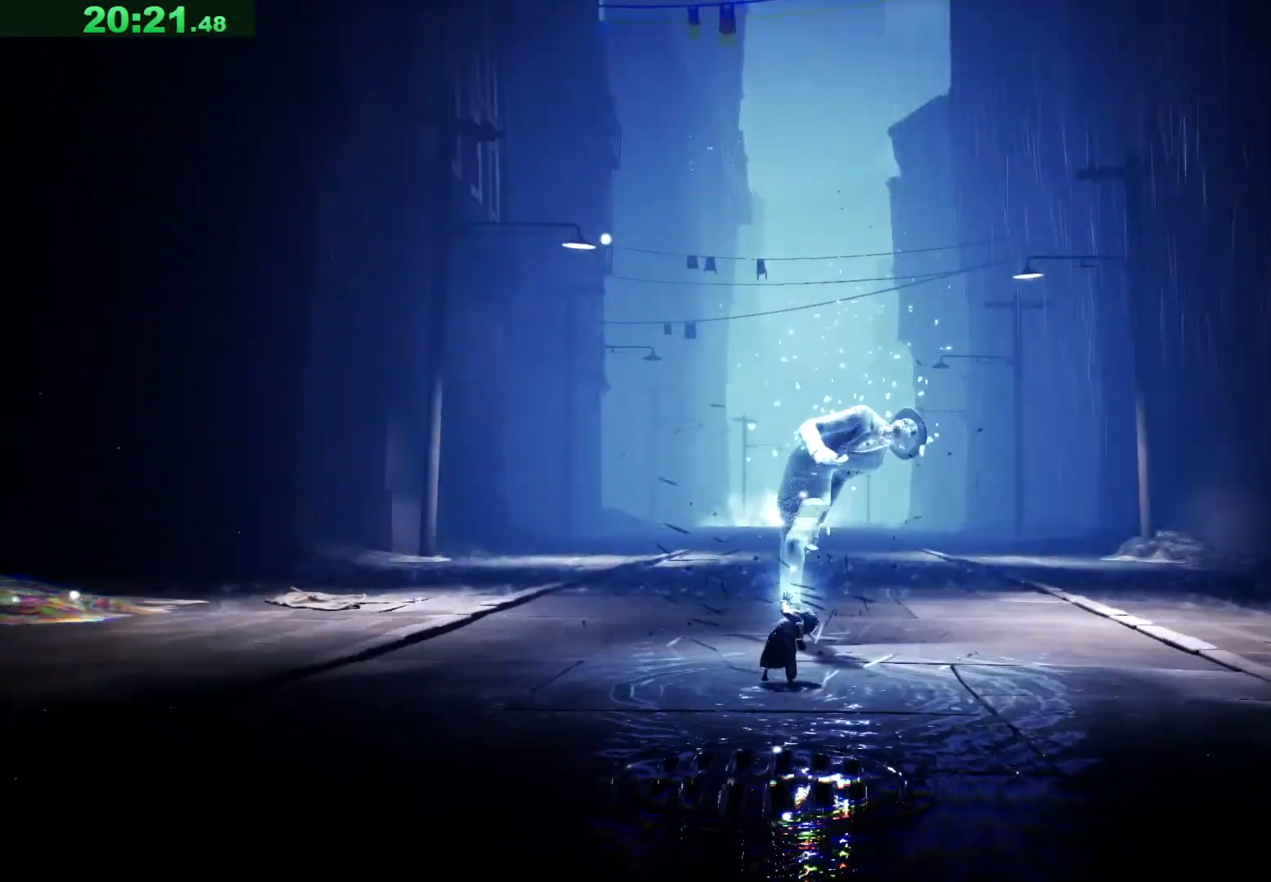
{"keys": ["d", "w"], "events": []}
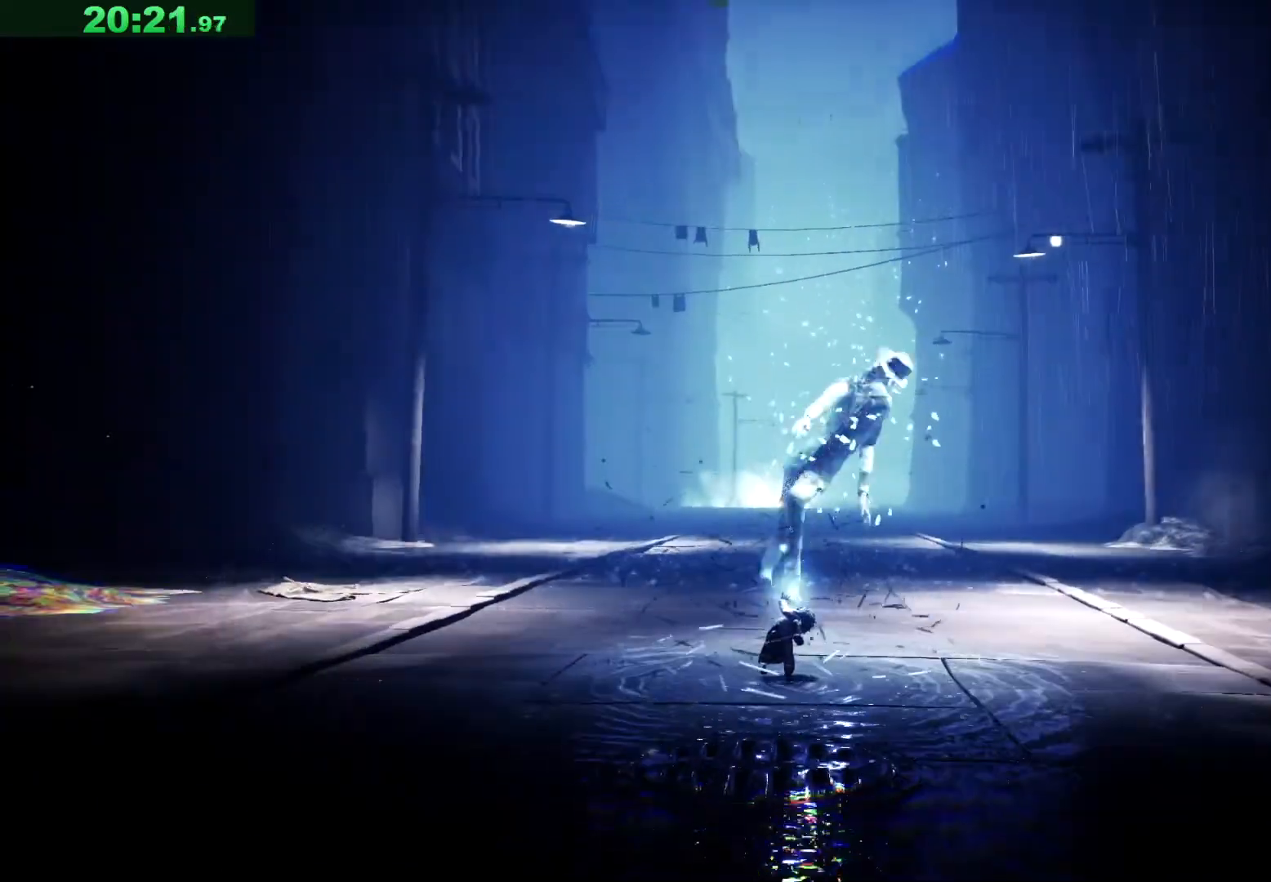
{"keys": ["a", "w"], "events": [[350, "a", "down"], [367, "d", "up"]]}
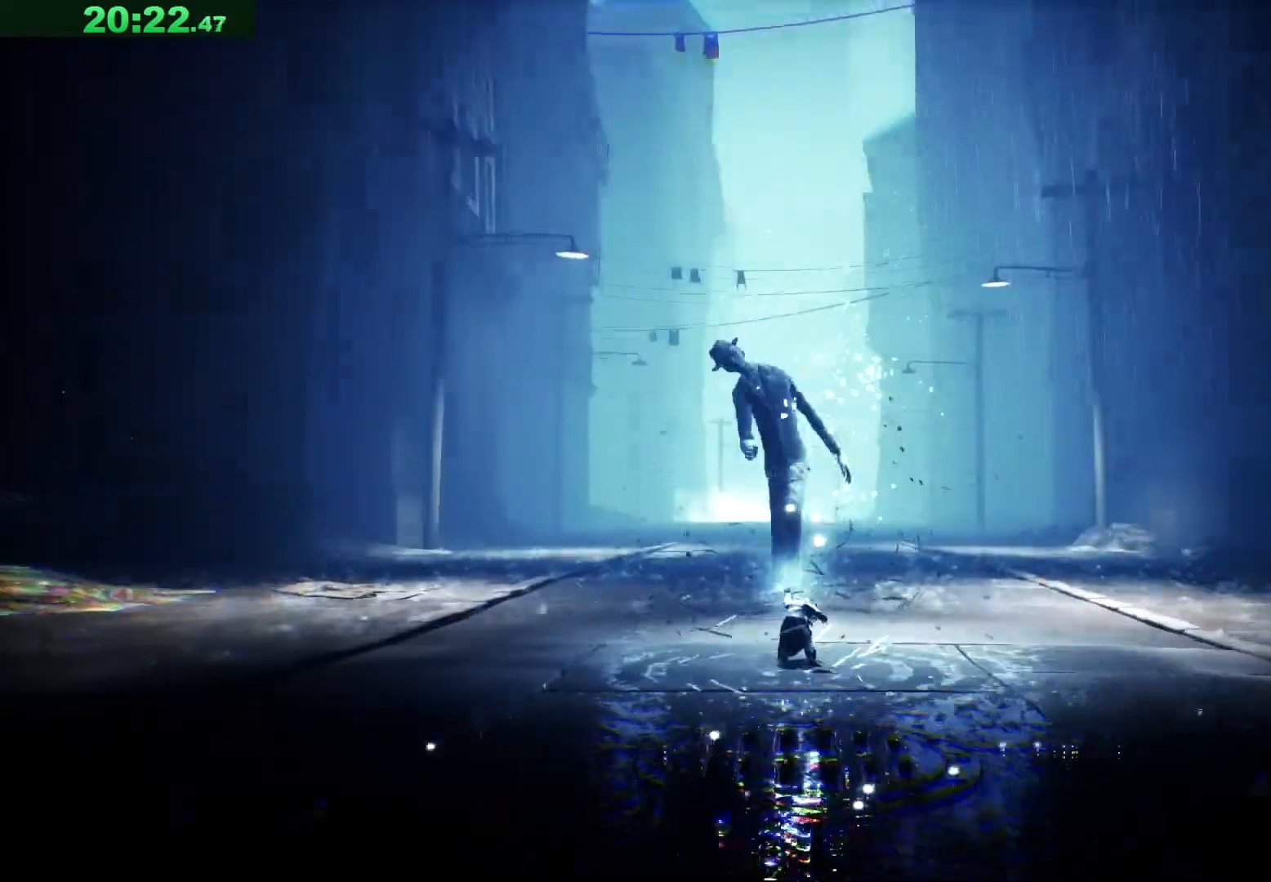
{"keys": ["a", "w"], "events": []}
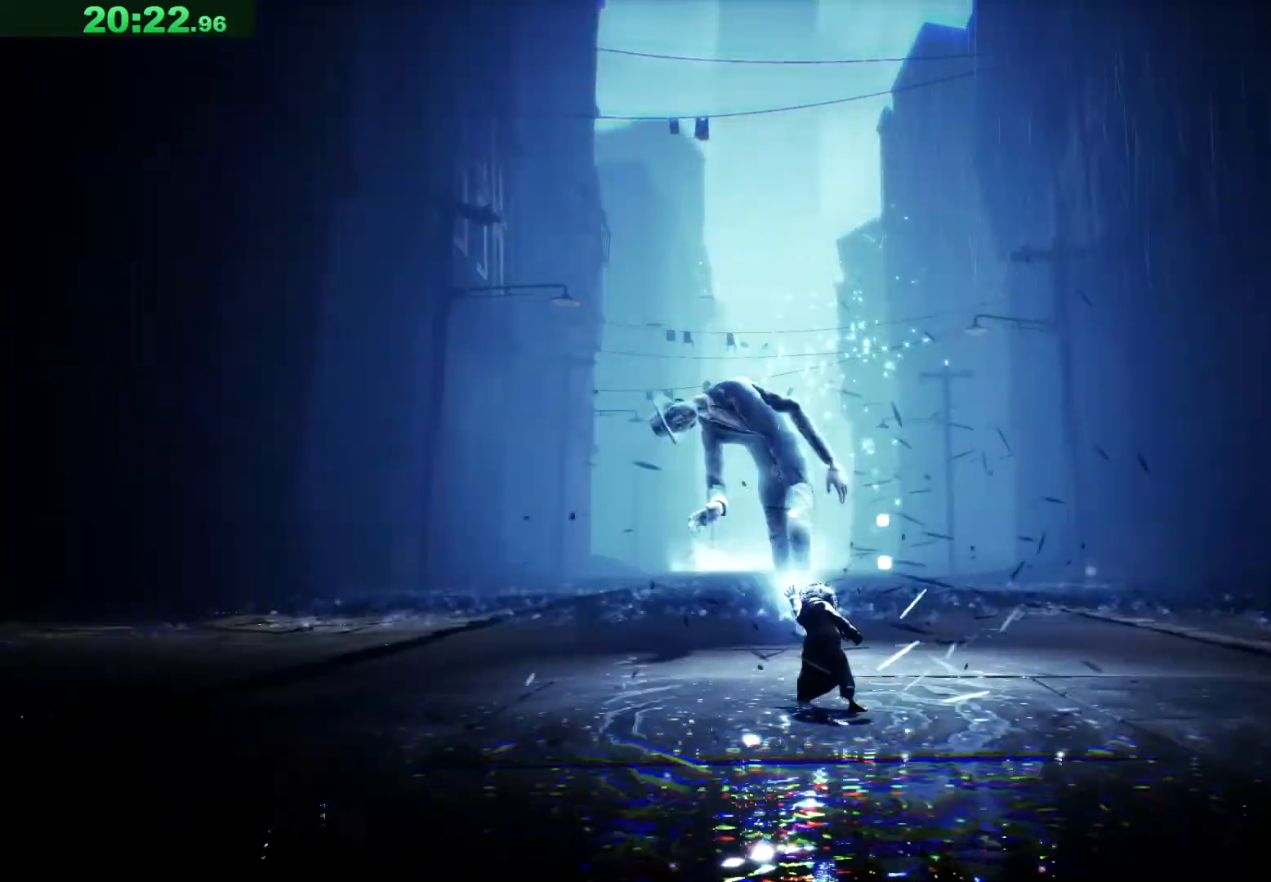
{"keys": ["a", "w"], "events": []}
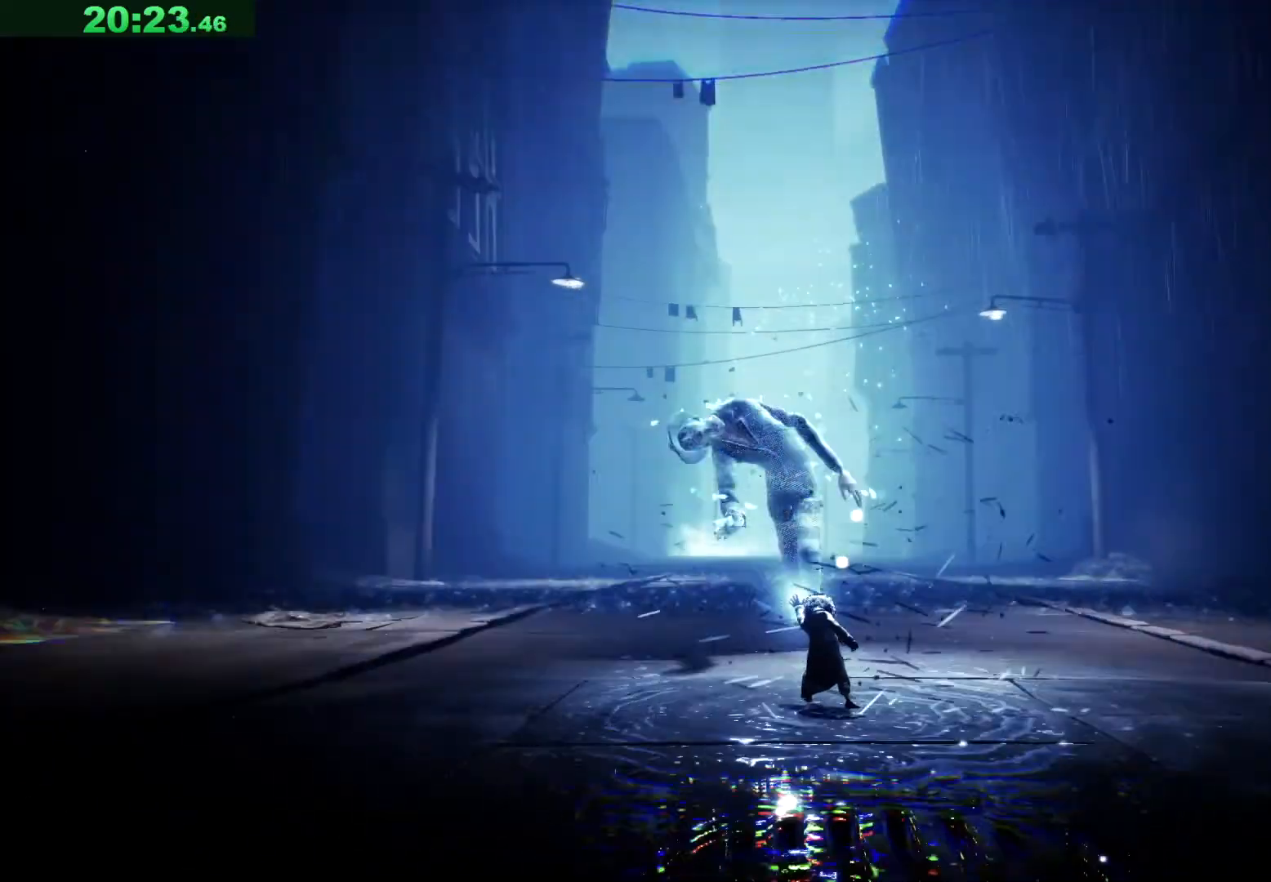
{"keys": ["a", "w"], "events": []}
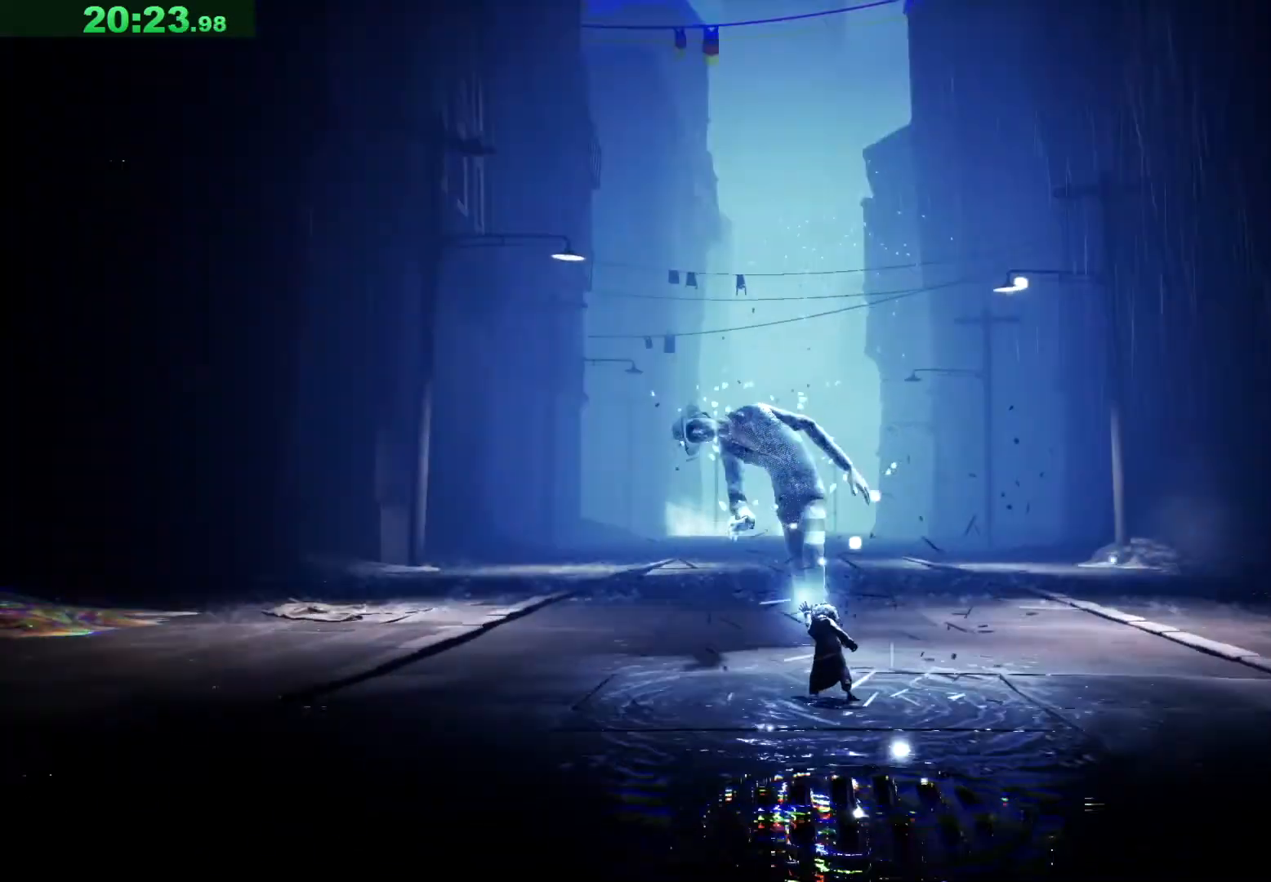
{"keys": ["a", "w"], "events": []}
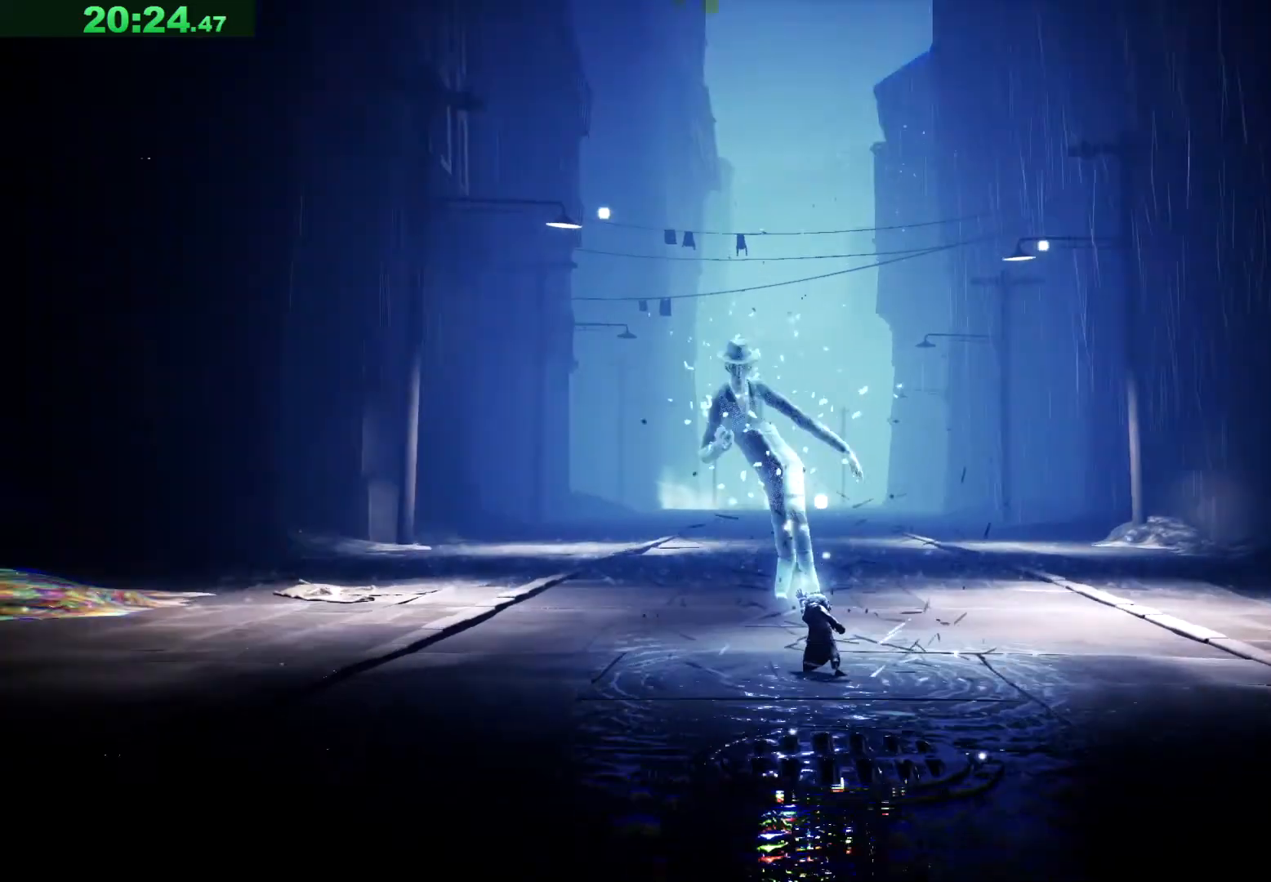
{"keys": ["a", "w"], "events": []}
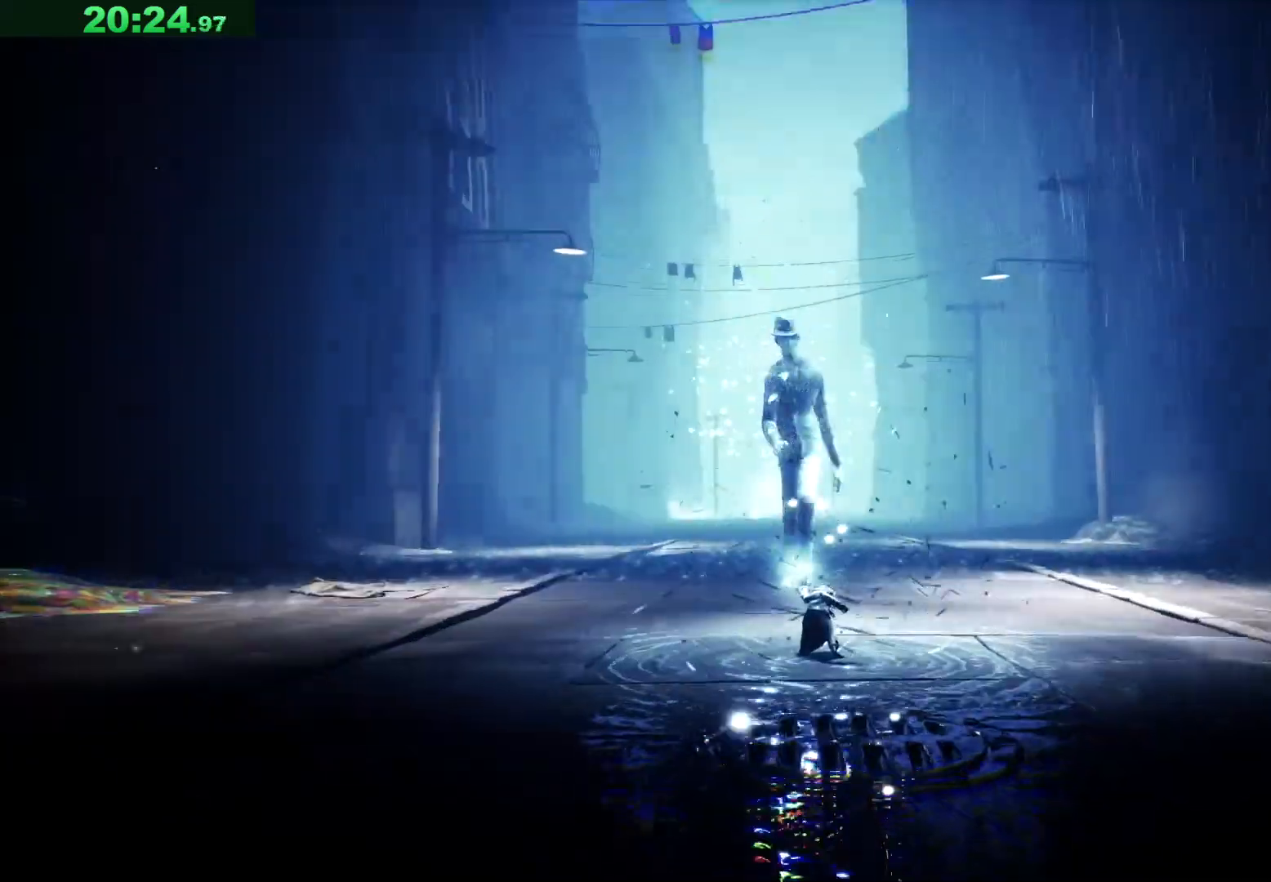
{"keys": ["w"], "events": [[17, "a", "up"]]}
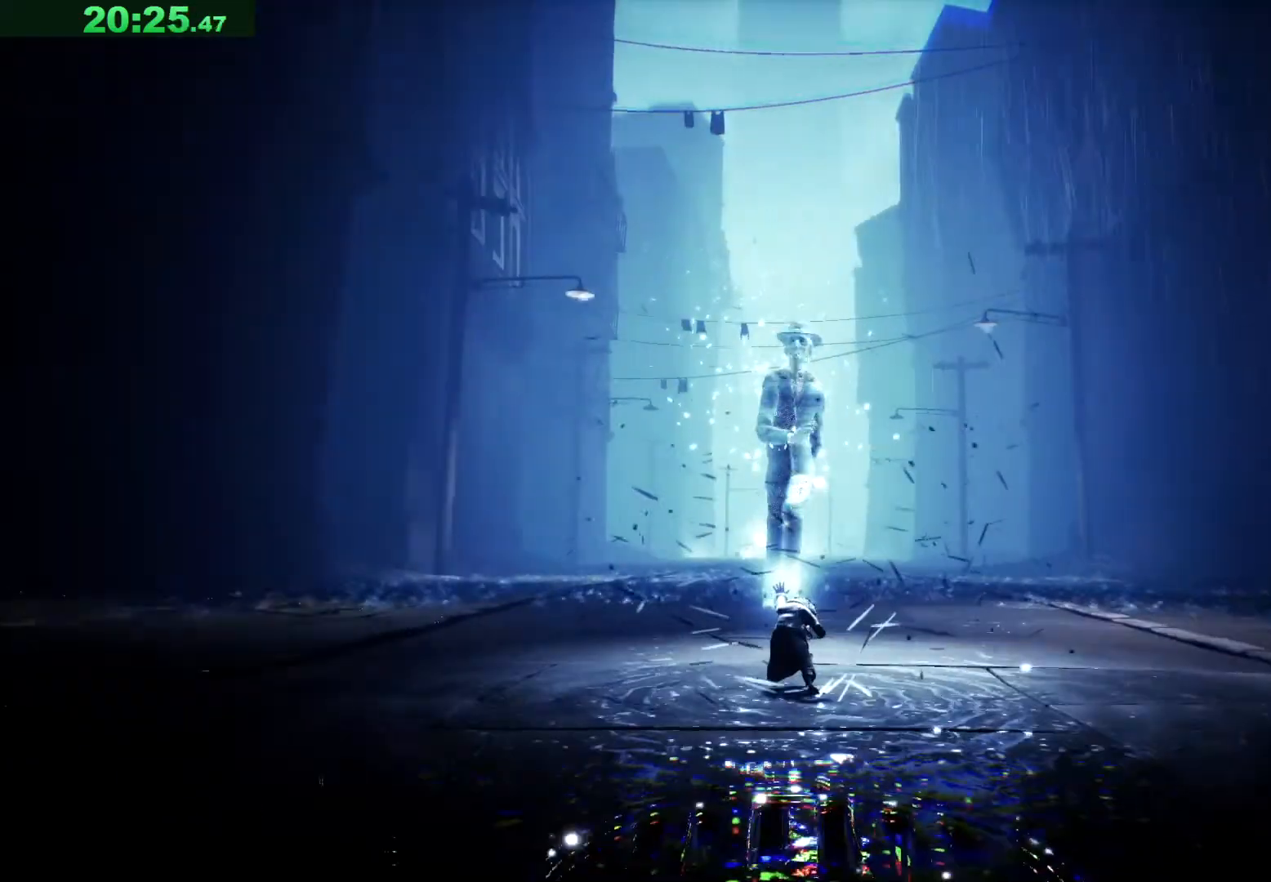
{"keys": ["w"], "events": []}
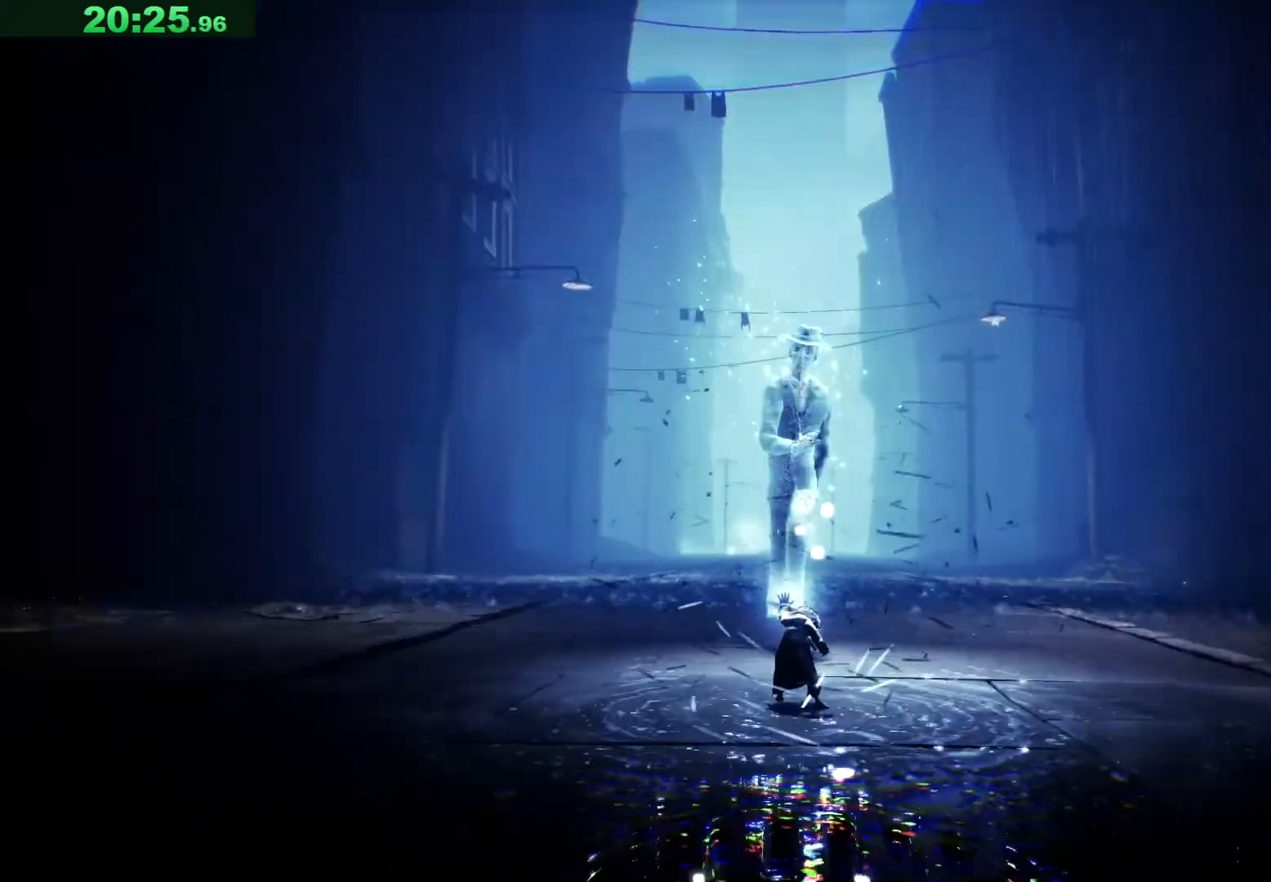
{"keys": ["w"], "events": []}
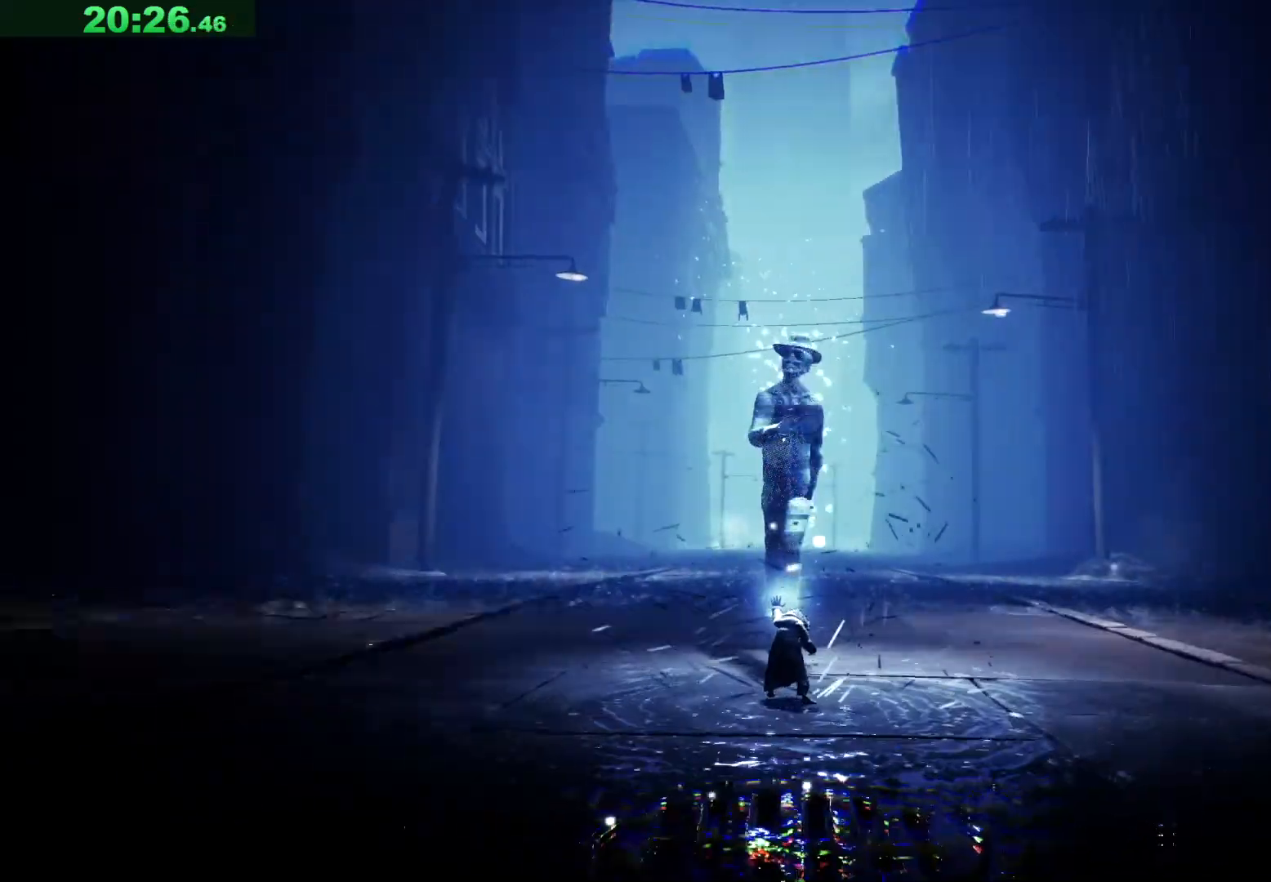
{"keys": ["w"], "events": []}
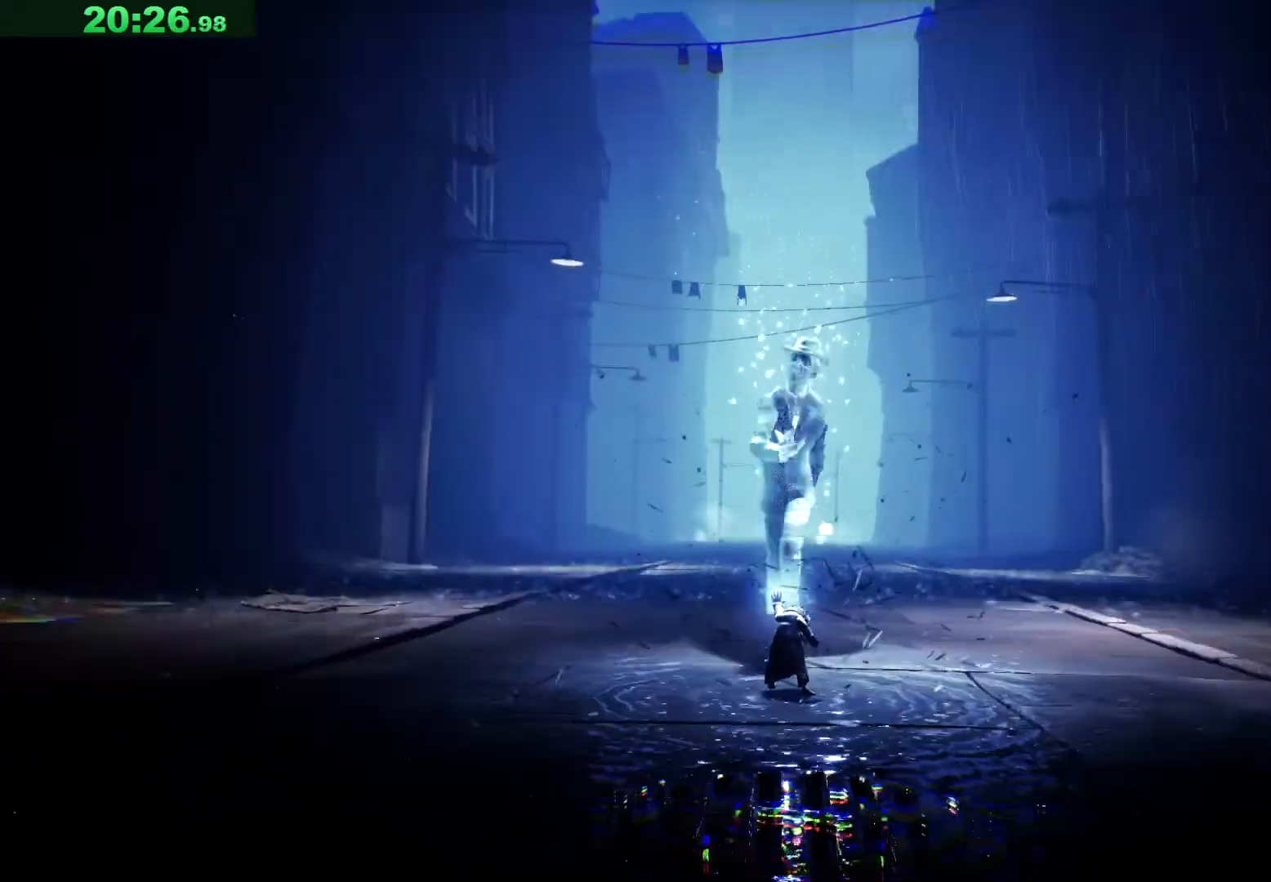
{"keys": ["w"], "events": []}
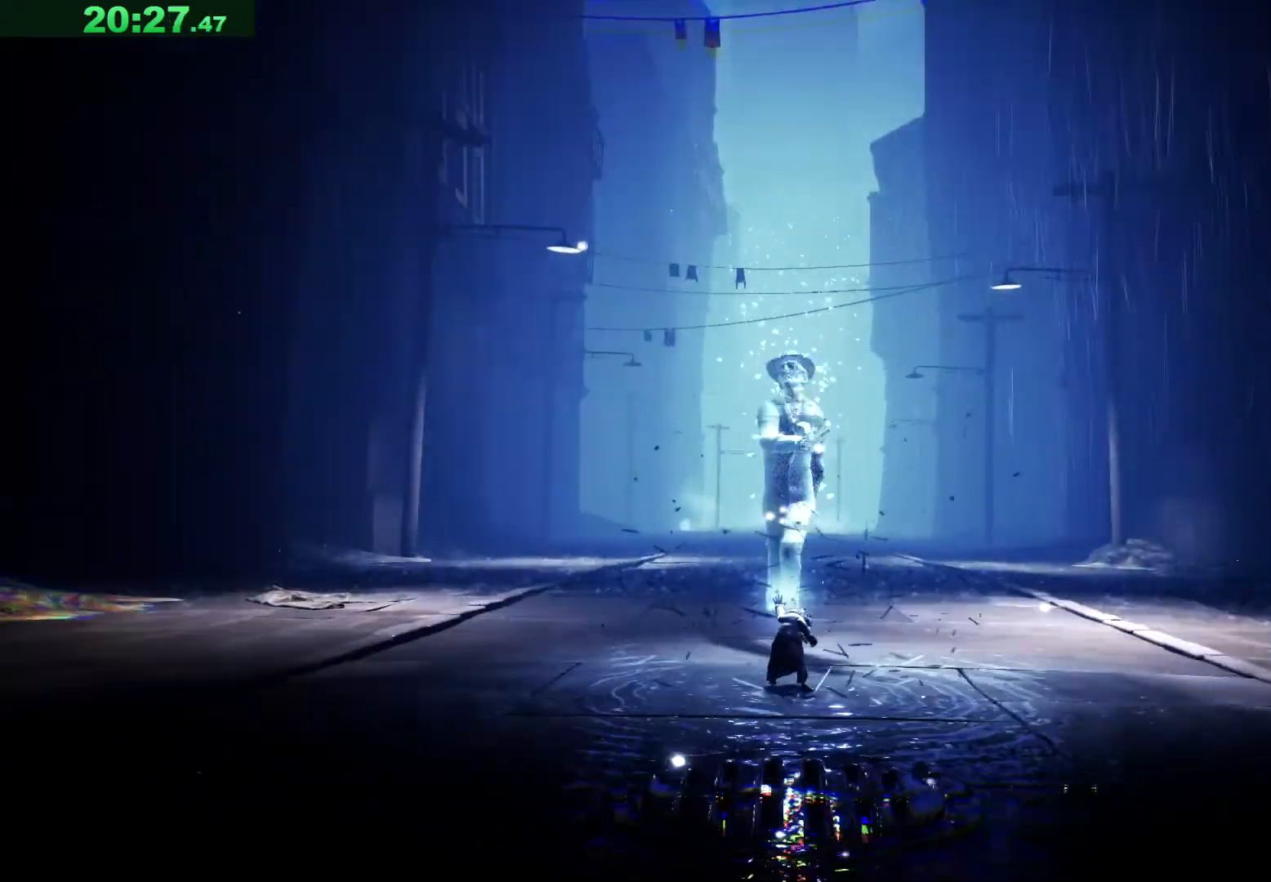
{"keys": ["a", "w"], "events": [[150, "a", "down"], [150, "d", "down"], [183, "a", "up"], [267, "a", "down"], [283, "d", "up"], [350, "d", "down"], [367, "a", "up"], [433, "d", "up"], [450, "a", "down"]]}
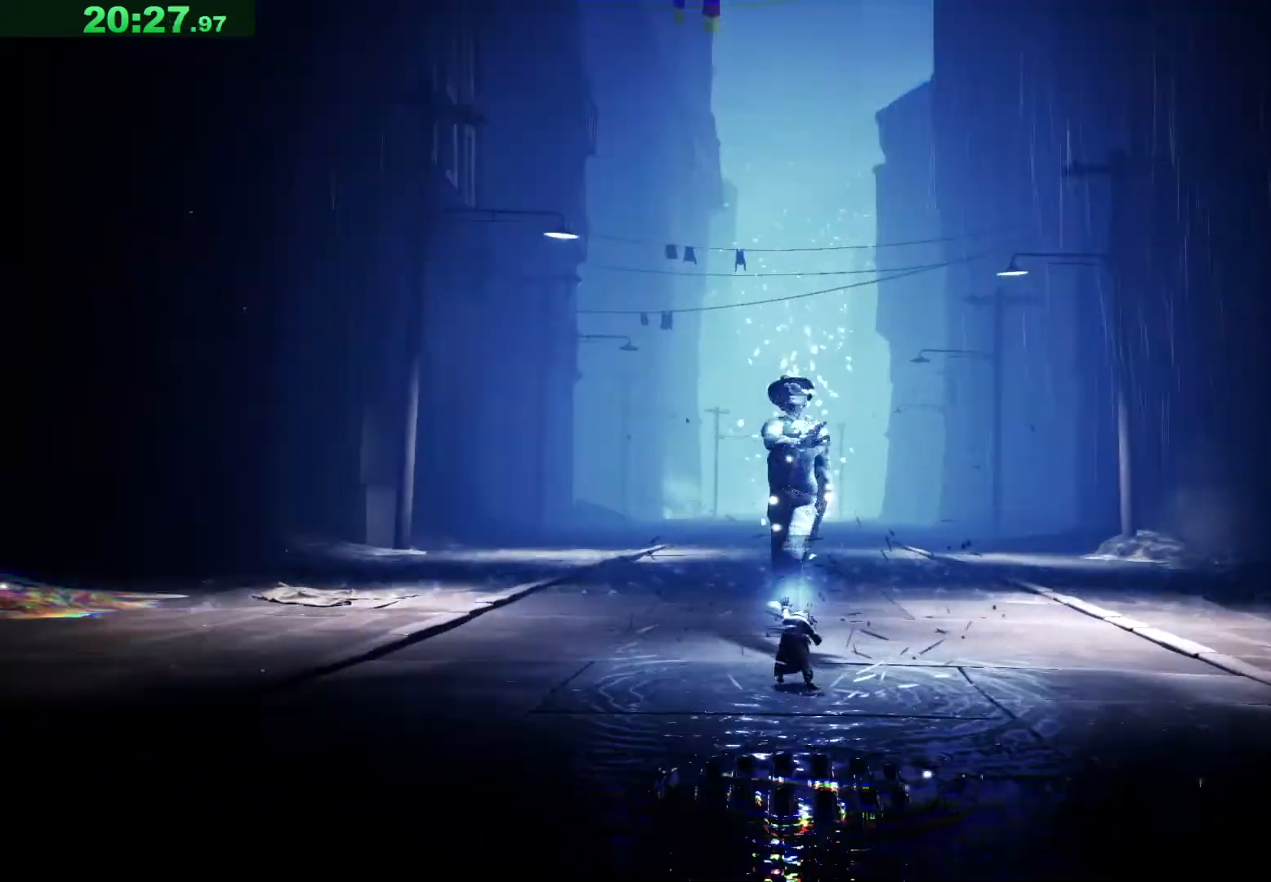
{"keys": ["a", "w"], "events": [[33, "d", "down"], [50, "a", "up"], [117, "a", "down"], [117, "d", "up"], [200, "a", "up"], [200, "d", "down"], [283, "a", "down"], [283, "d", "up"], [367, "d", "down"], [383, "a", "up"], [433, "a", "down"], [450, "d", "up"]]}
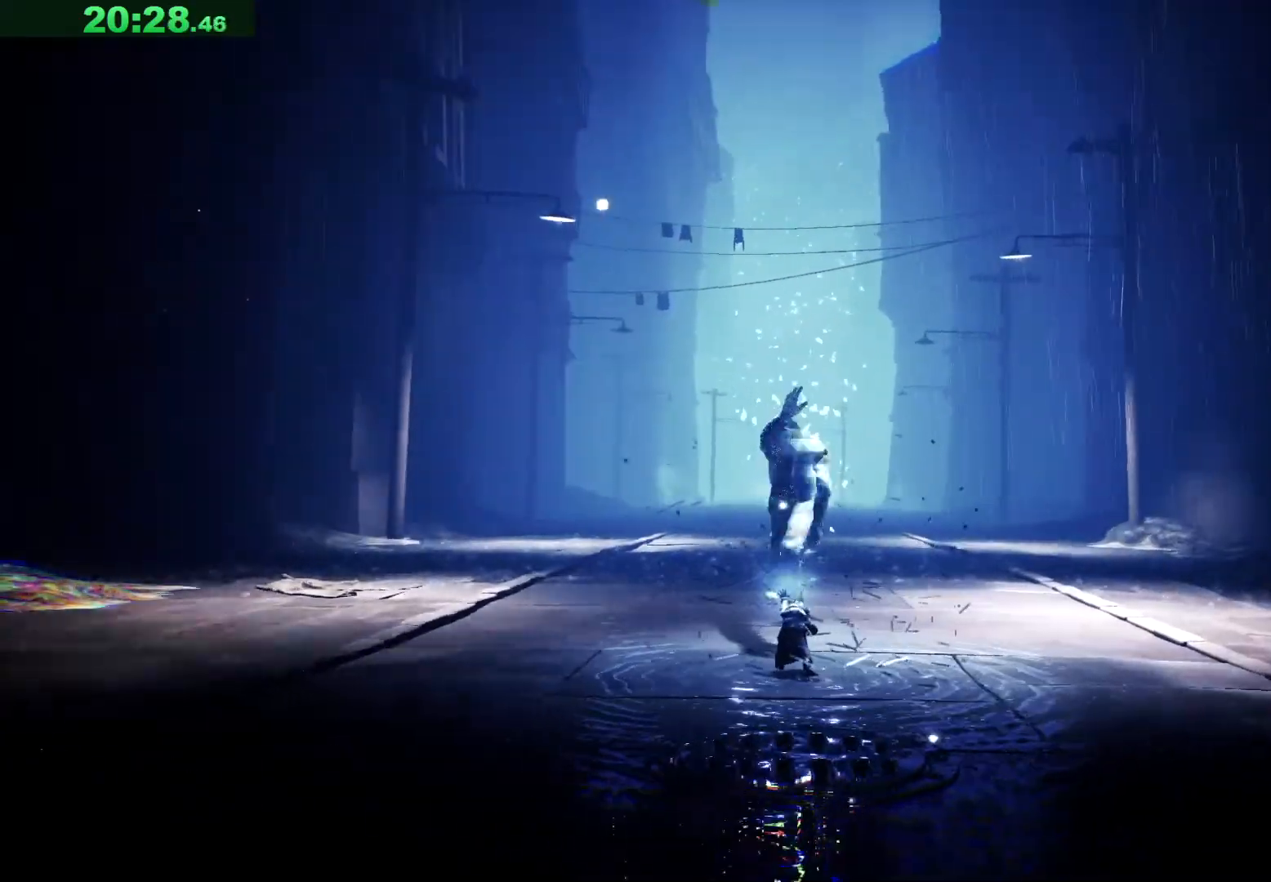
{"keys": ["d", "w"], "events": [[33, "d", "down"], [67, "a", "up"], [133, "a", "down"], [150, "d", "up"], [200, "d", "down"], [217, "a", "up"], [317, "a", "down"], [317, "d", "up"], [400, "a", "up"], [417, "d", "down"]]}
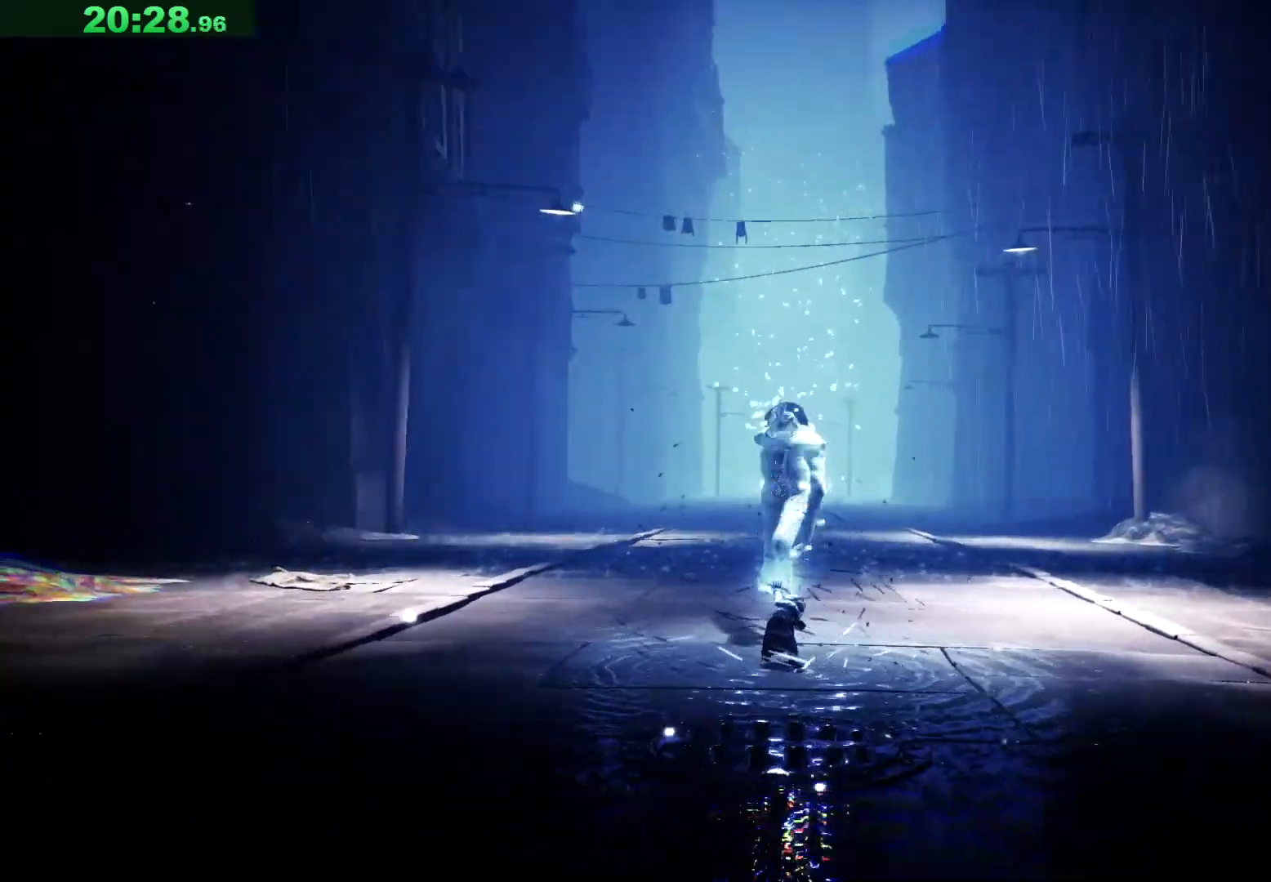
{"keys": ["w"], "events": [[33, "a", "down"], [33, "d", "up"], [117, "d", "down"], [200, "d", "up"], [283, "a", "up"], [300, "d", "down"], [400, "a", "down"], [400, "d", "up"], [500, "a", "up"]]}